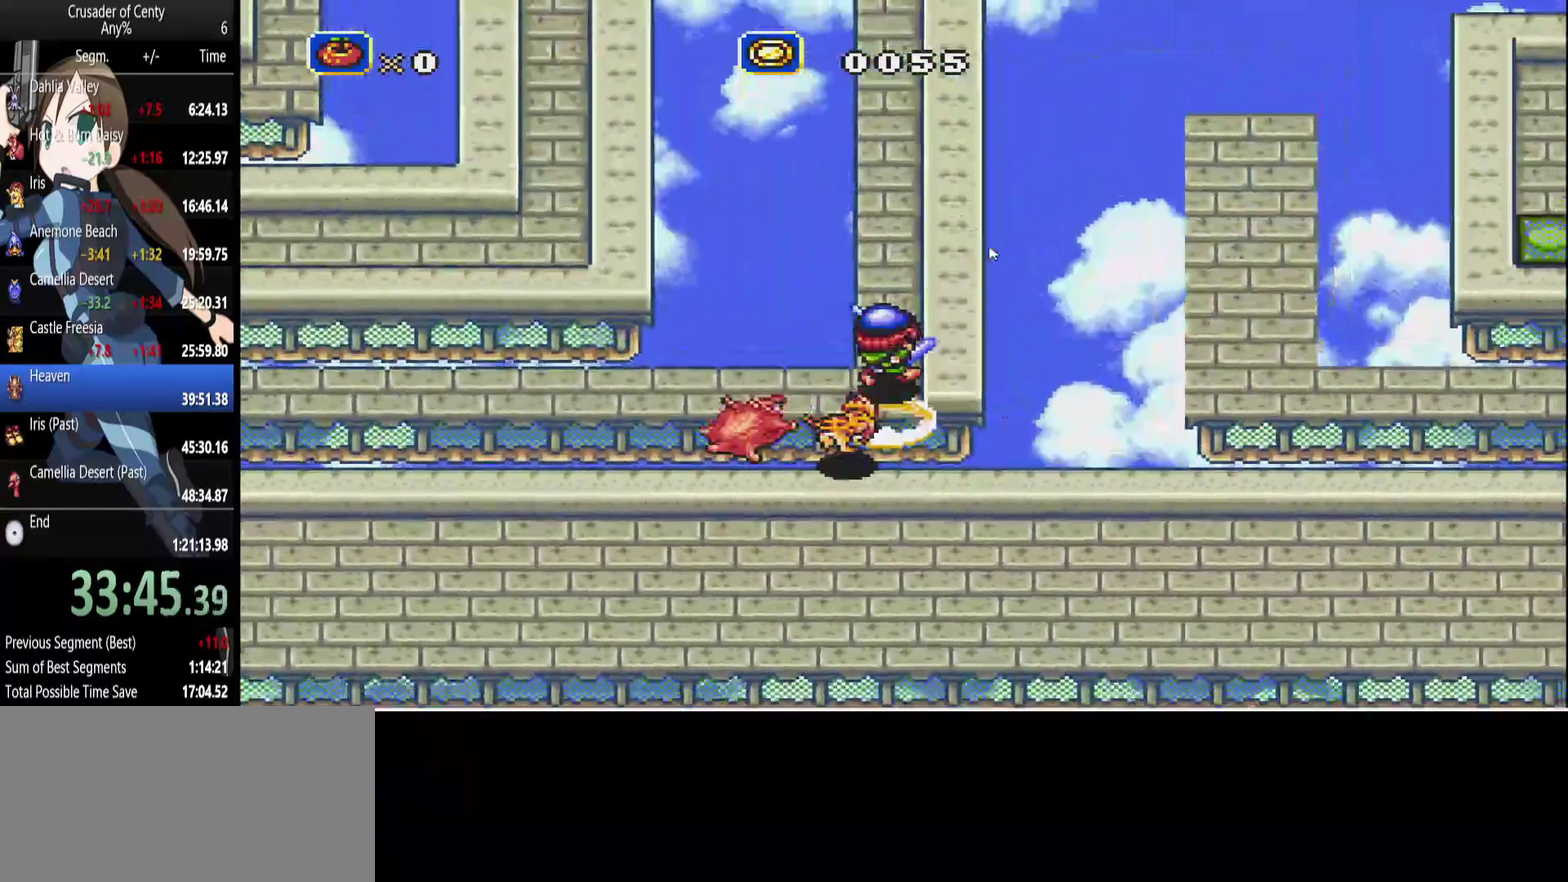
Gameplay with a controller (Xbox layout); each line is a JSON object with the inputs held at the frame after it. "events" lists button and stick changes between this image and that frame as [ms after this image, input, new state], when the widget could be followed in between. Not read: L1 L2 L3 R1 R2 R3.
{"buttons": ["B", "DPAD_UP"], "events": [[133, "DPAD_RIGHT", "up"], [467, "B", "down"]]}
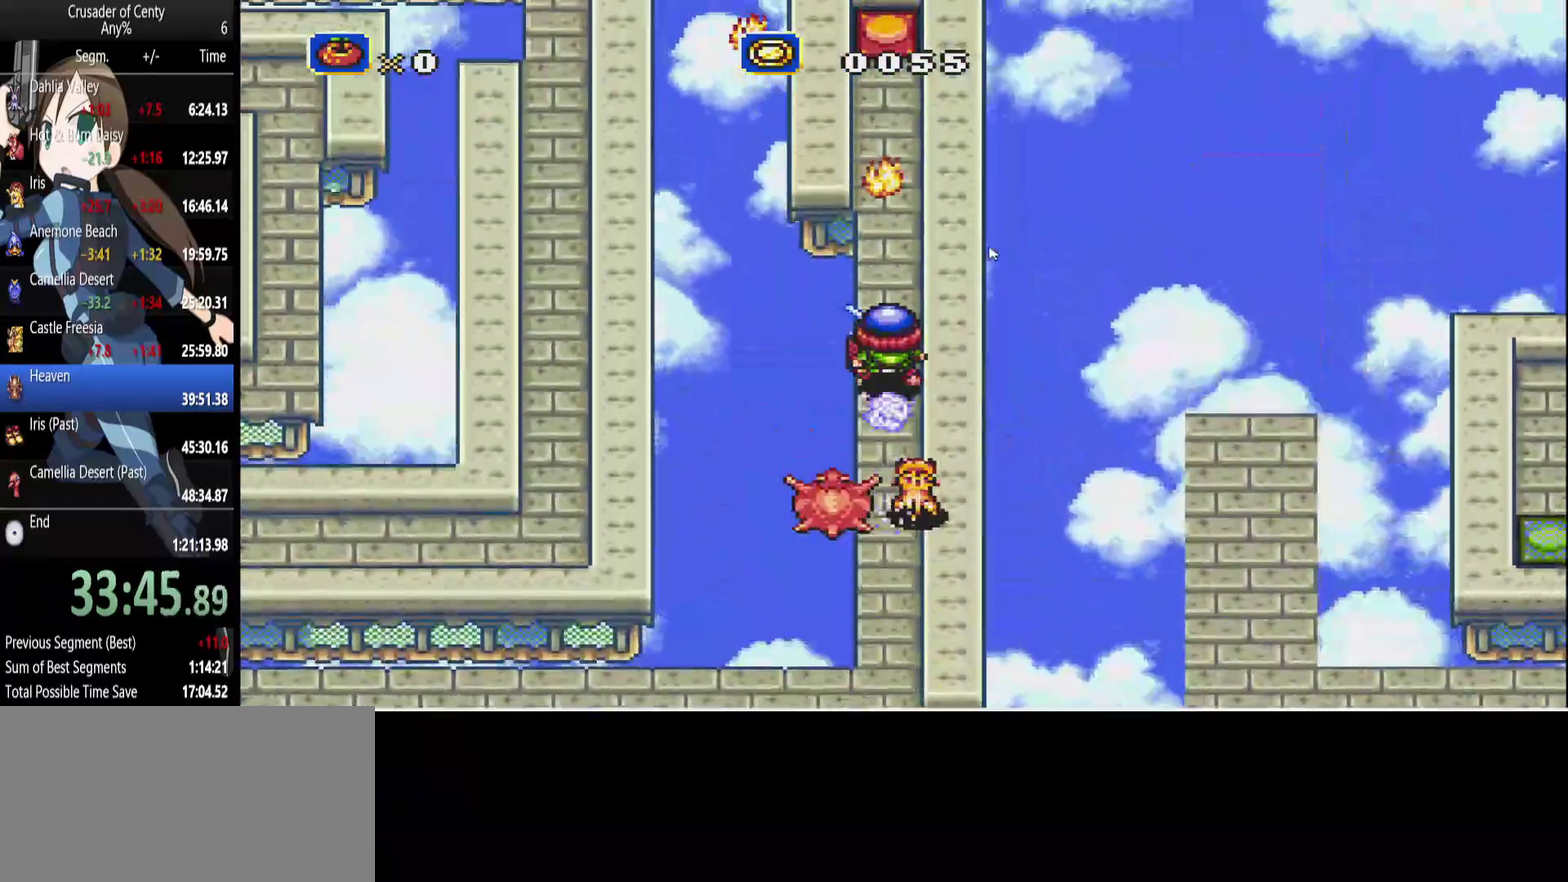
{"buttons": ["DPAD_UP"], "events": [[250, "B", "up"]]}
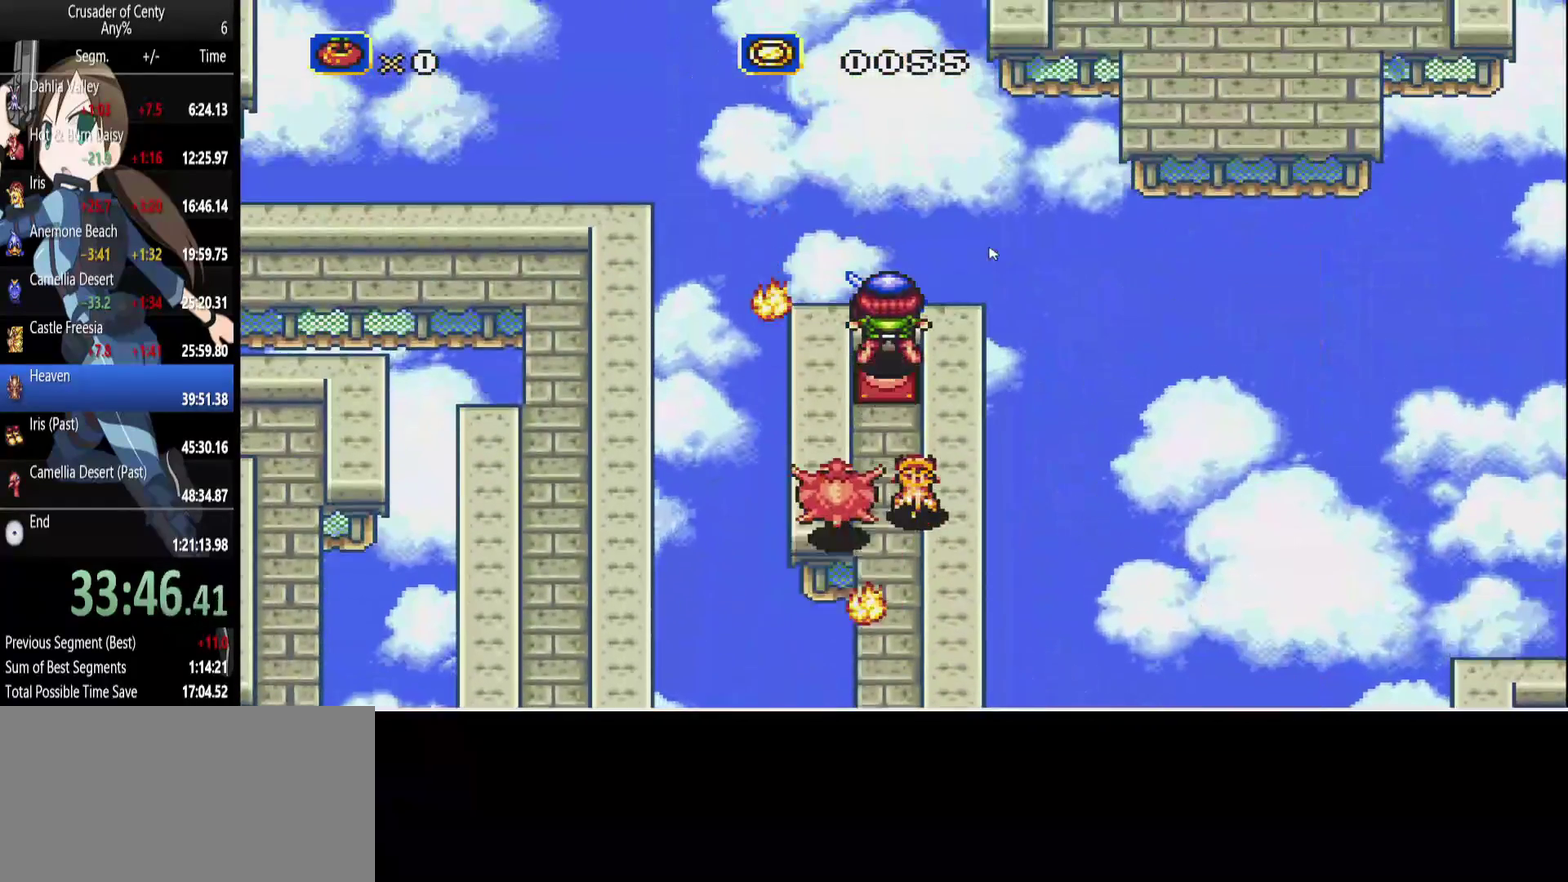
{"buttons": ["DPAD_DOWN"], "events": [[67, "DPAD_UP", "up"], [217, "DPAD_DOWN", "down"]]}
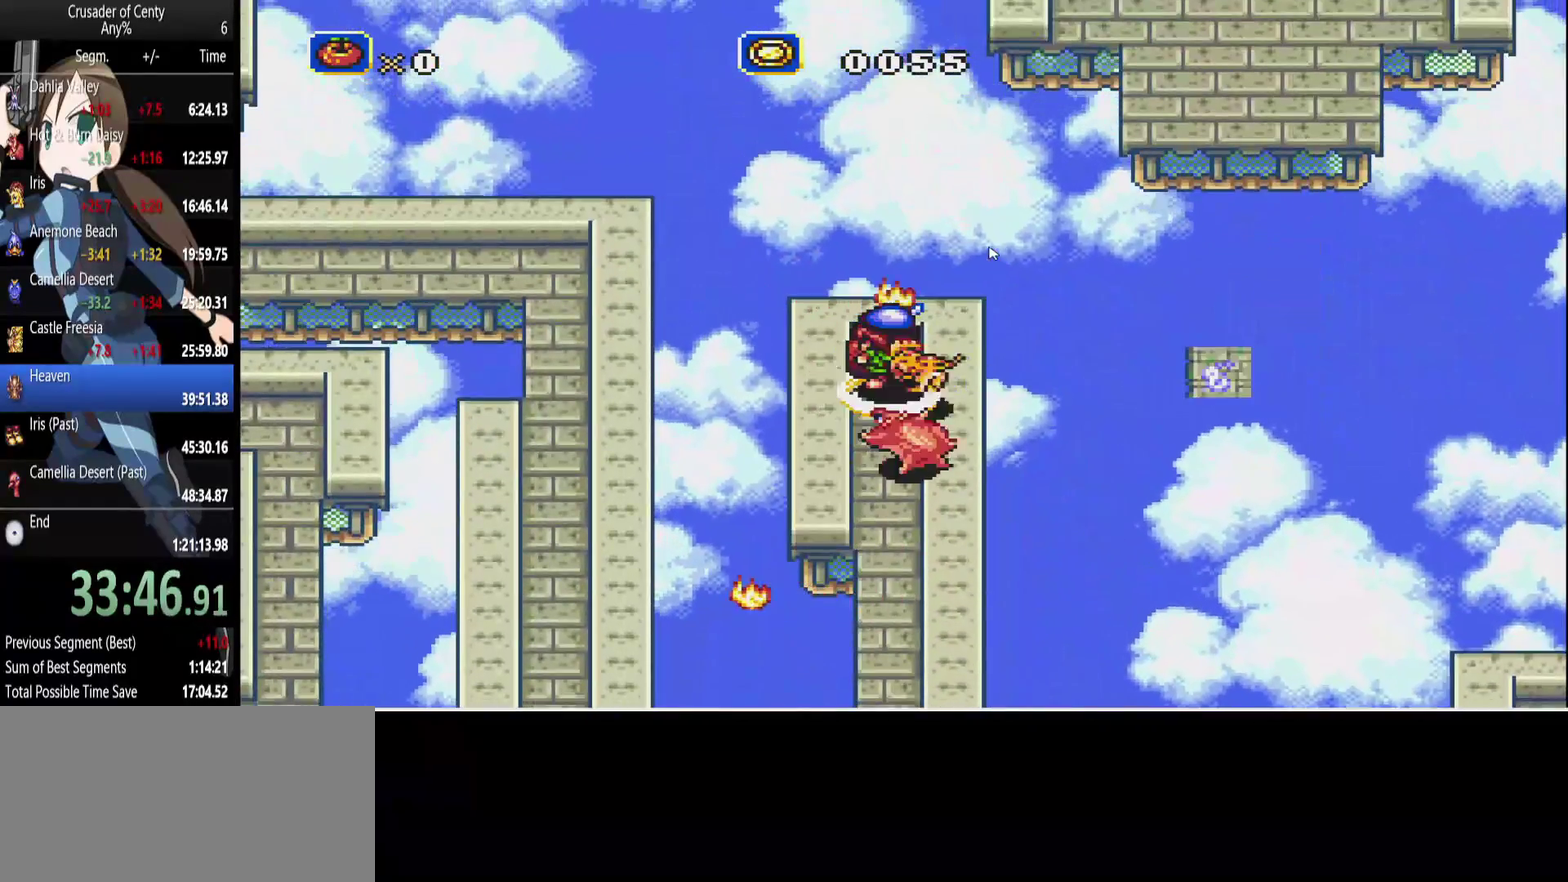
{"buttons": ["DPAD_DOWN"], "events": []}
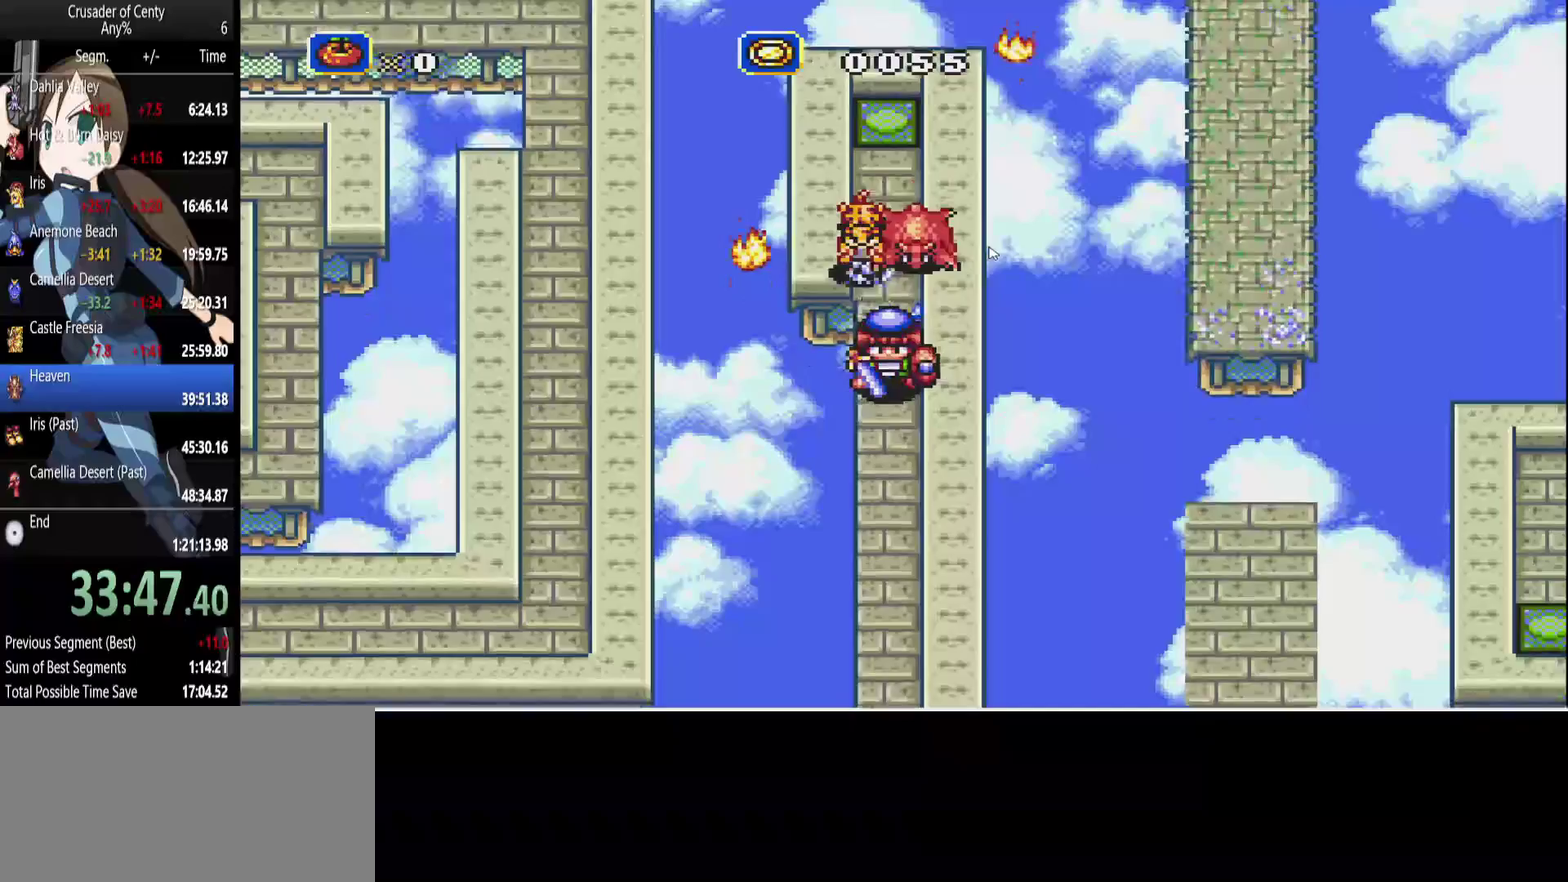
{"buttons": ["DPAD_DOWN"], "events": []}
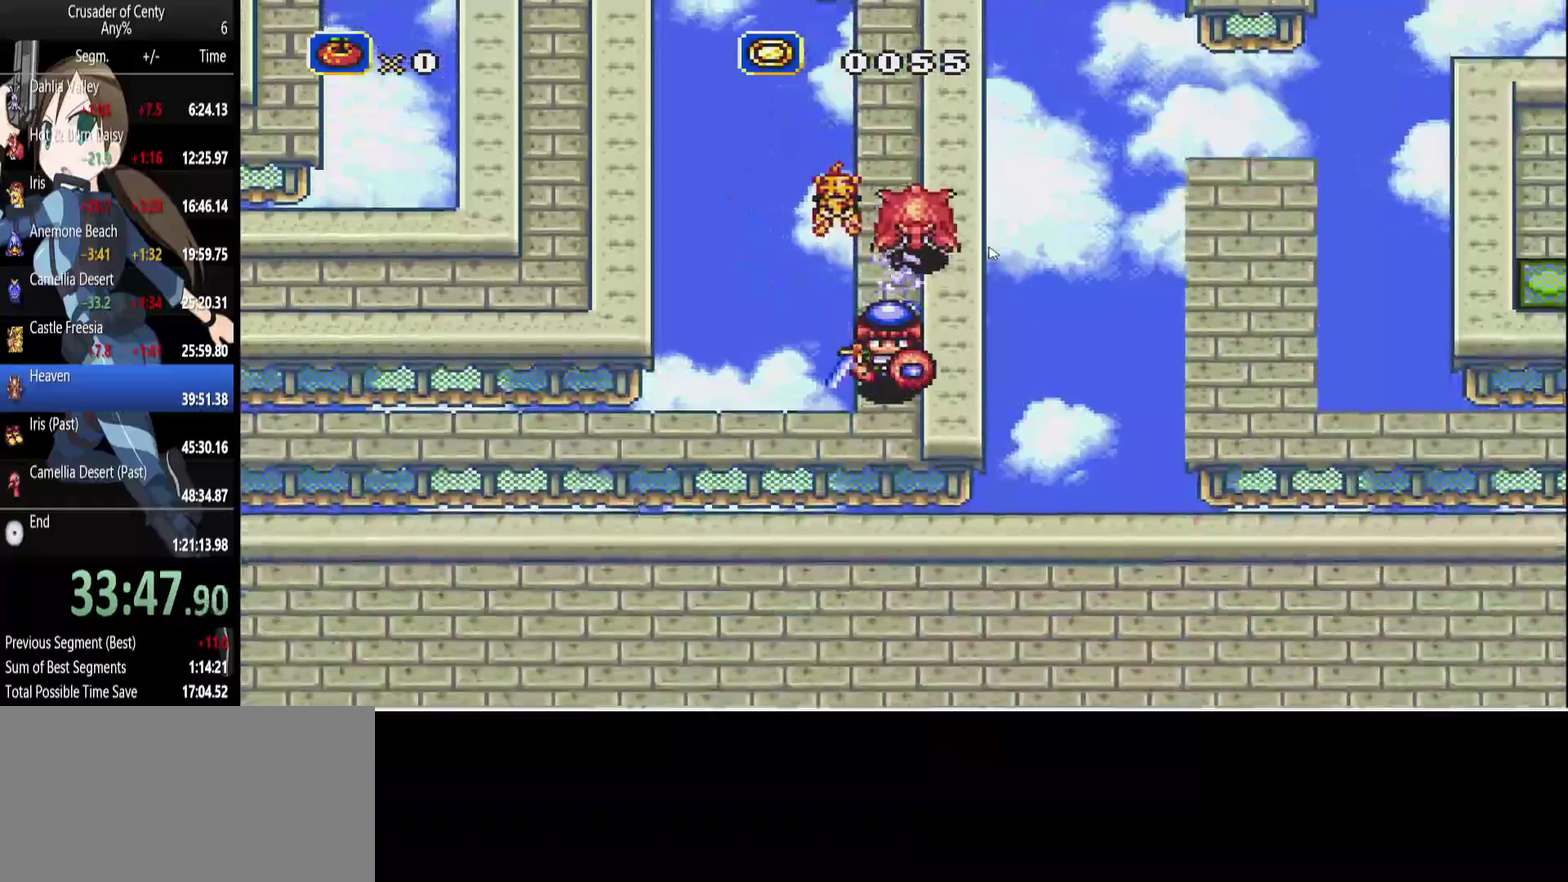
{"buttons": ["DPAD_LEFT"], "events": [[33, "DPAD_LEFT", "down"], [67, "DPAD_DOWN", "up"]]}
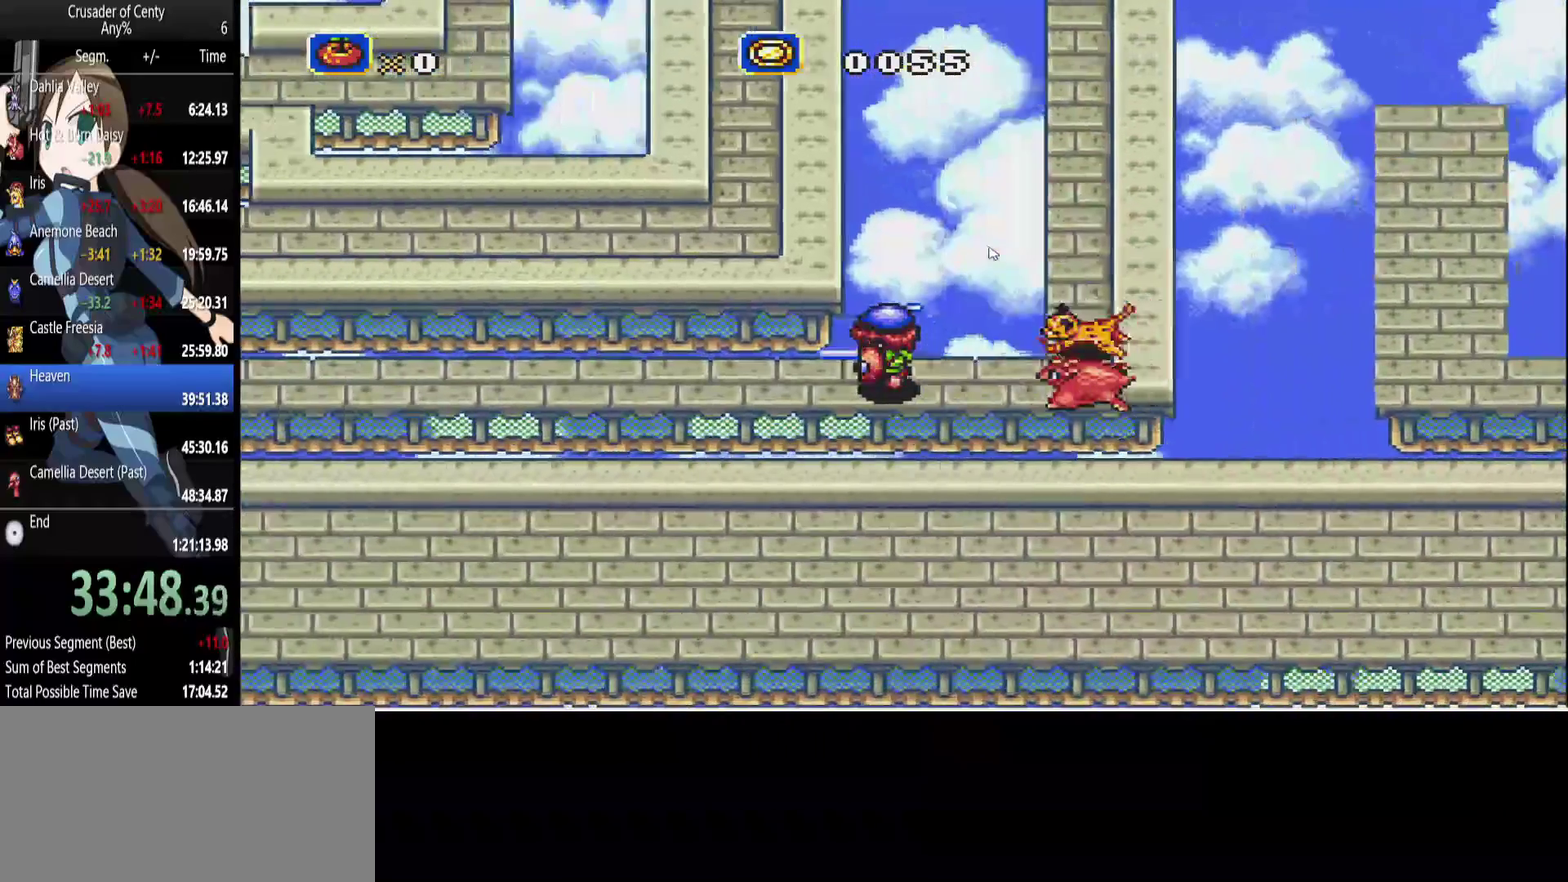
{"buttons": ["DPAD_RIGHT"], "events": [[417, "DPAD_RIGHT", "down"], [467, "DPAD_LEFT", "up"]]}
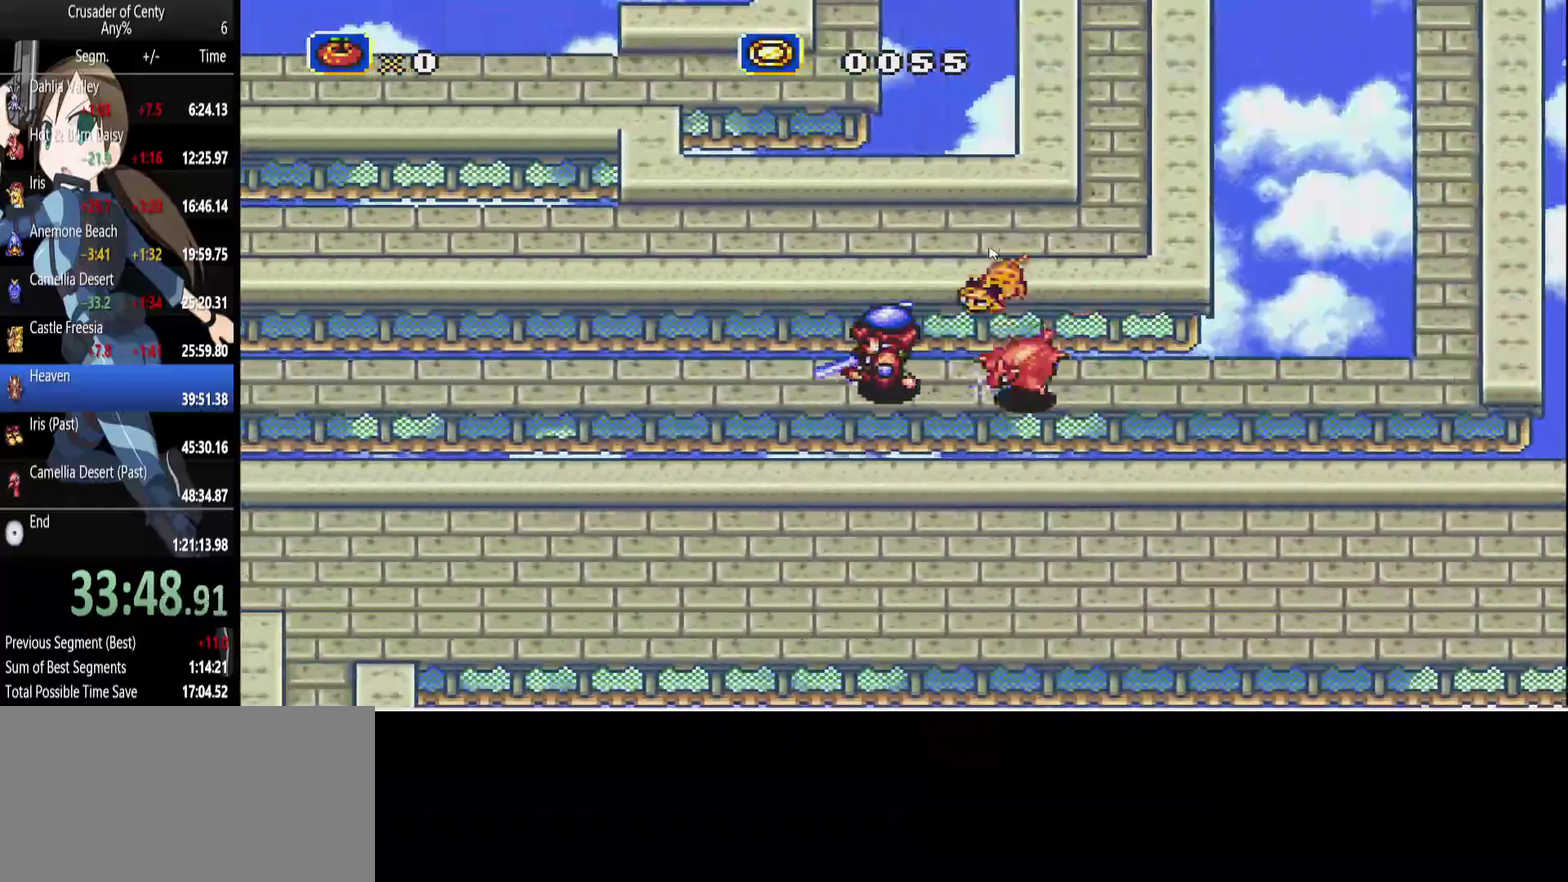
{"buttons": ["DPAD_RIGHT"], "events": []}
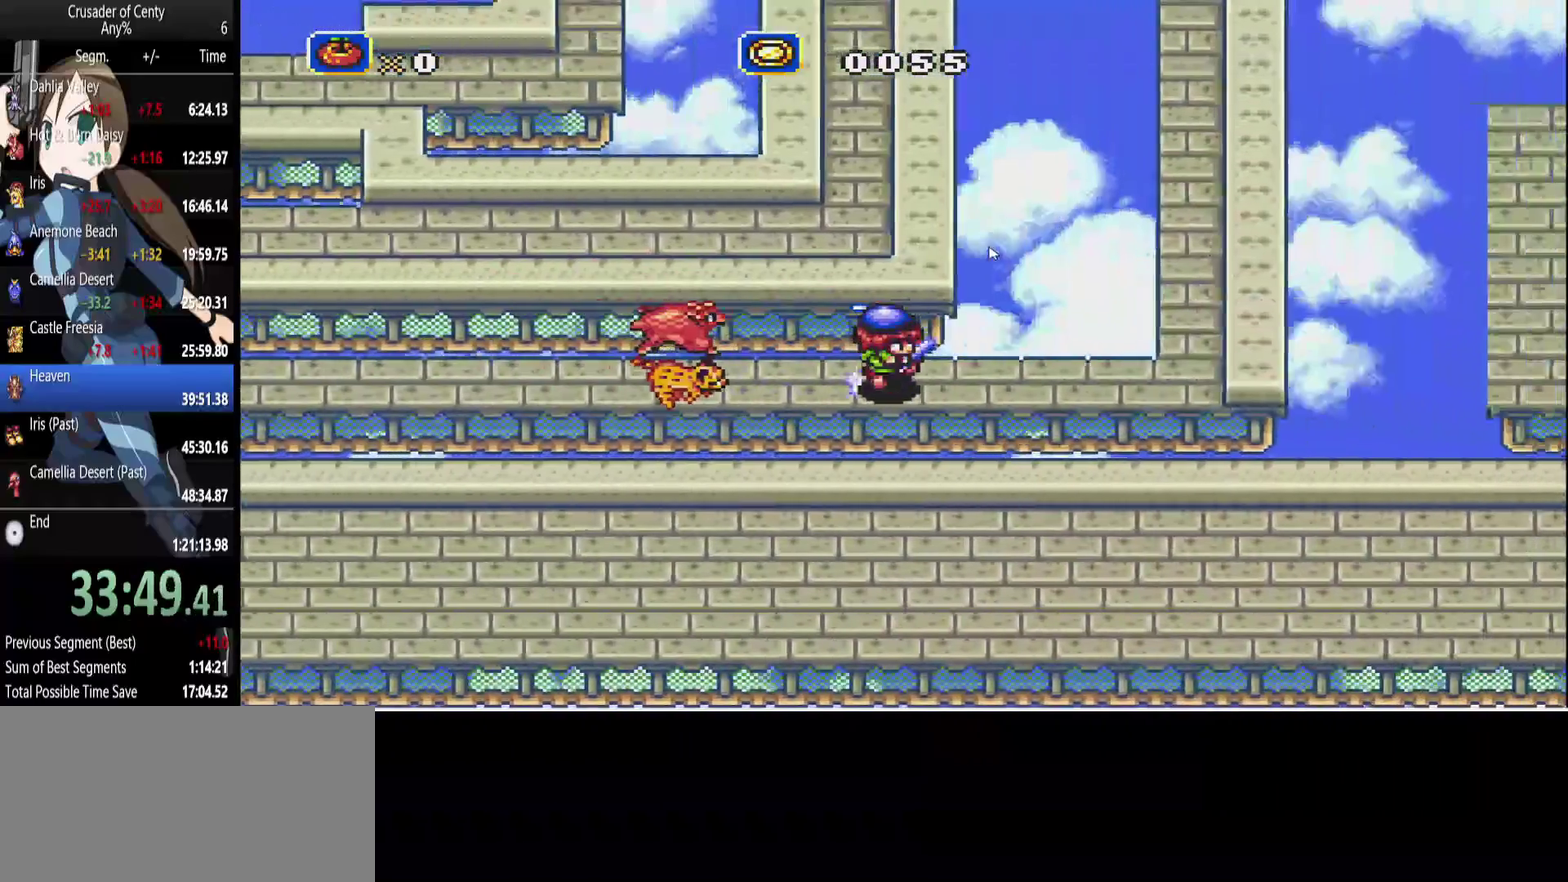
{"buttons": ["B", "DPAD_RIGHT"], "events": [[167, "DPAD_DOWN", "down"], [217, "B", "down"], [450, "DPAD_DOWN", "up"]]}
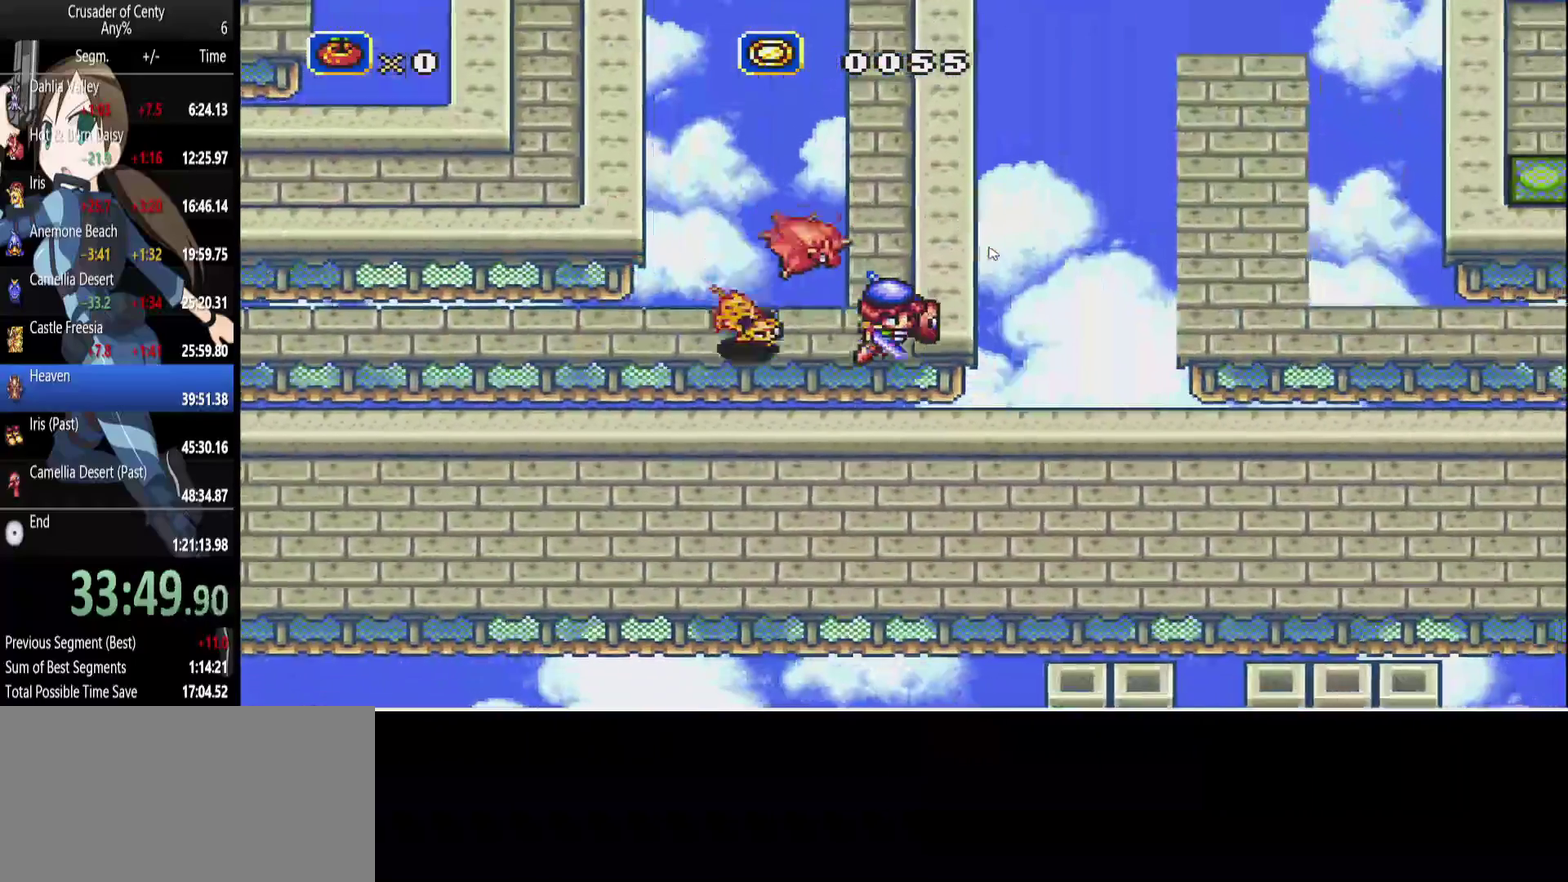
{"buttons": ["B", "DPAD_RIGHT"], "events": [[100, "DPAD_UP", "down"], [467, "DPAD_UP", "up"]]}
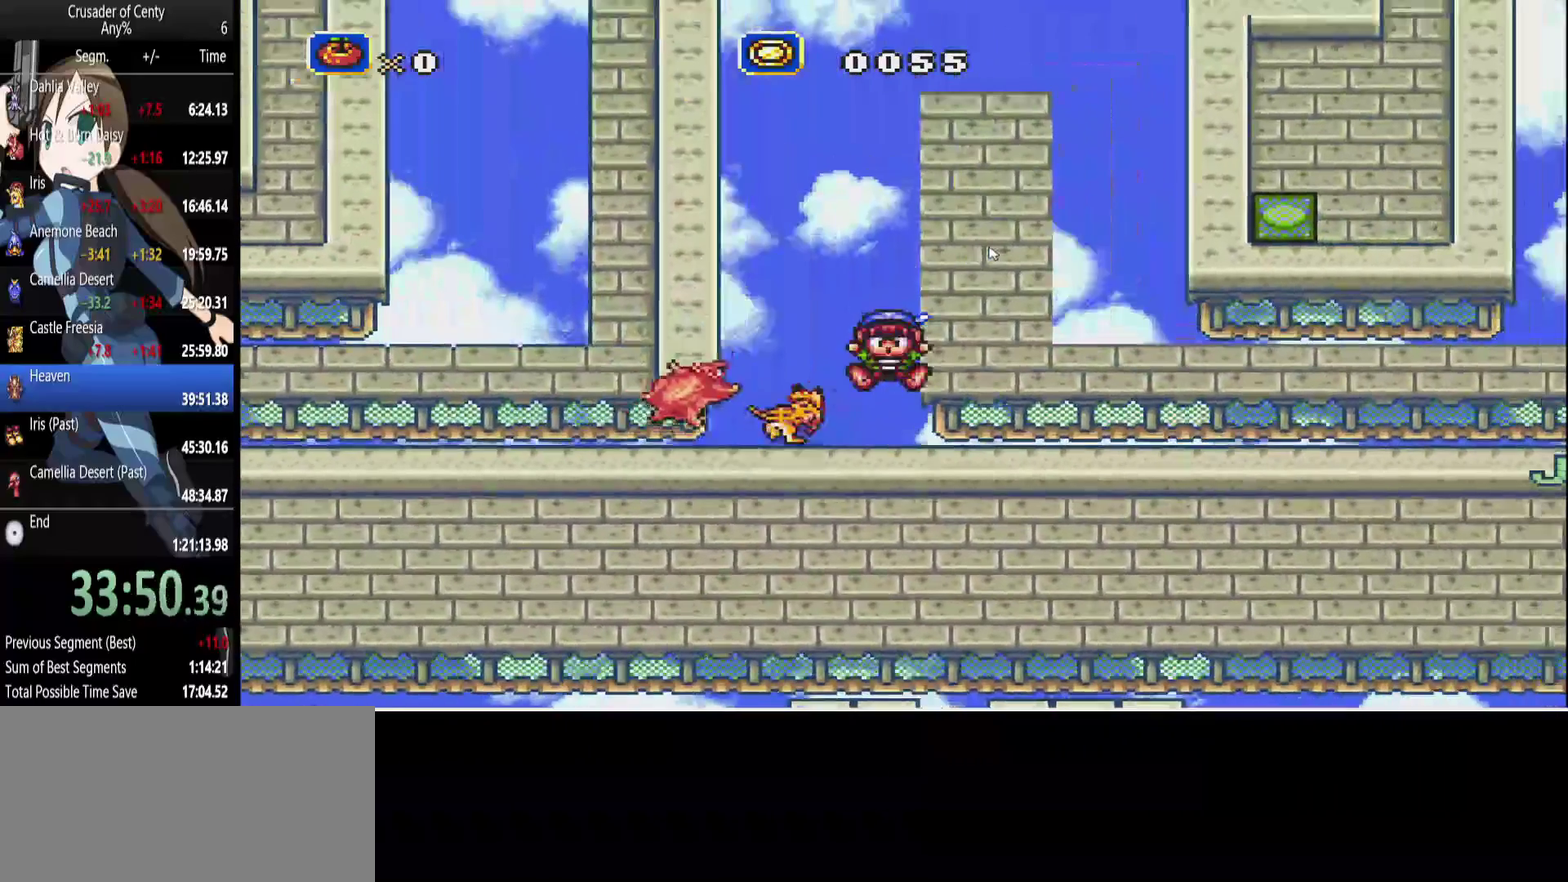
{"buttons": [], "events": [[150, "DPAD_UP", "down"], [200, "B", "up"], [200, "DPAD_RIGHT", "up"], [333, "DPAD_RIGHT", "down"], [383, "DPAD_RIGHT", "up"], [383, "DPAD_UP", "up"]]}
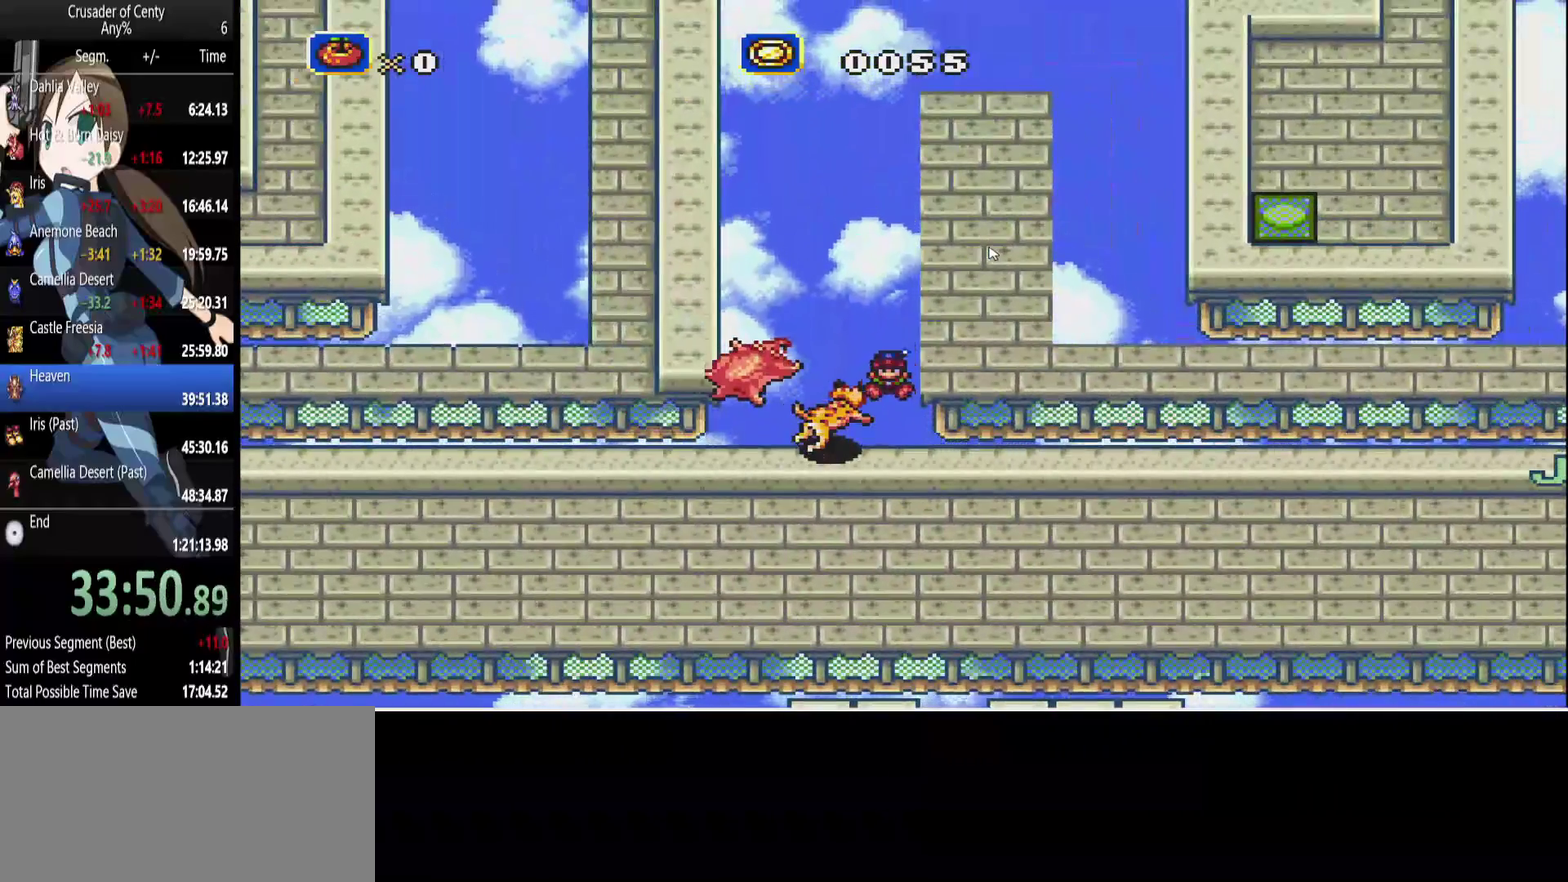
{"buttons": [], "events": []}
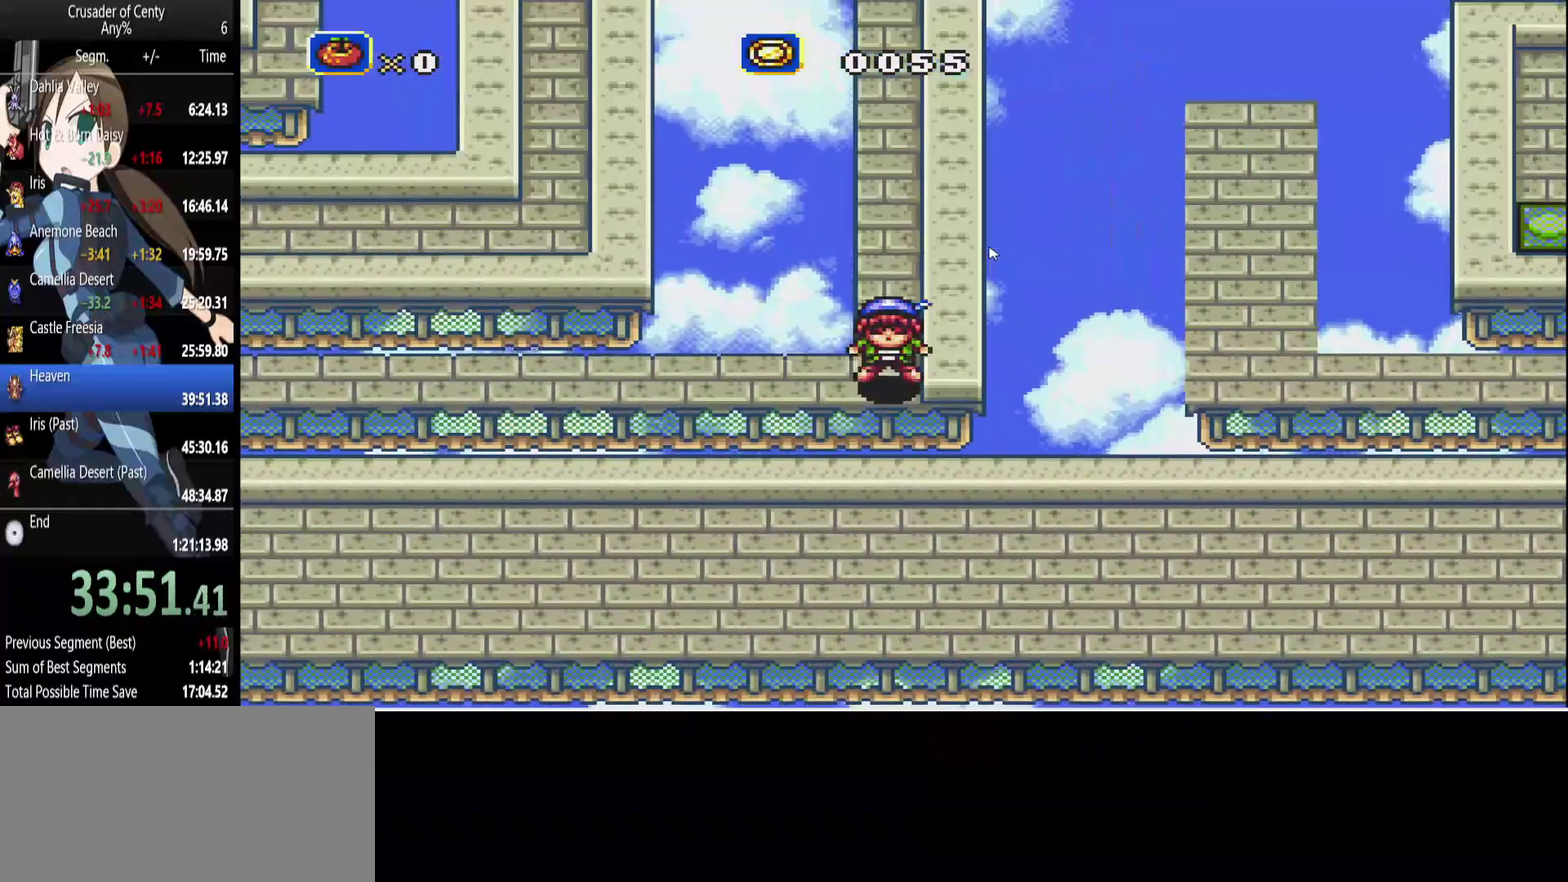
{"buttons": [], "events": []}
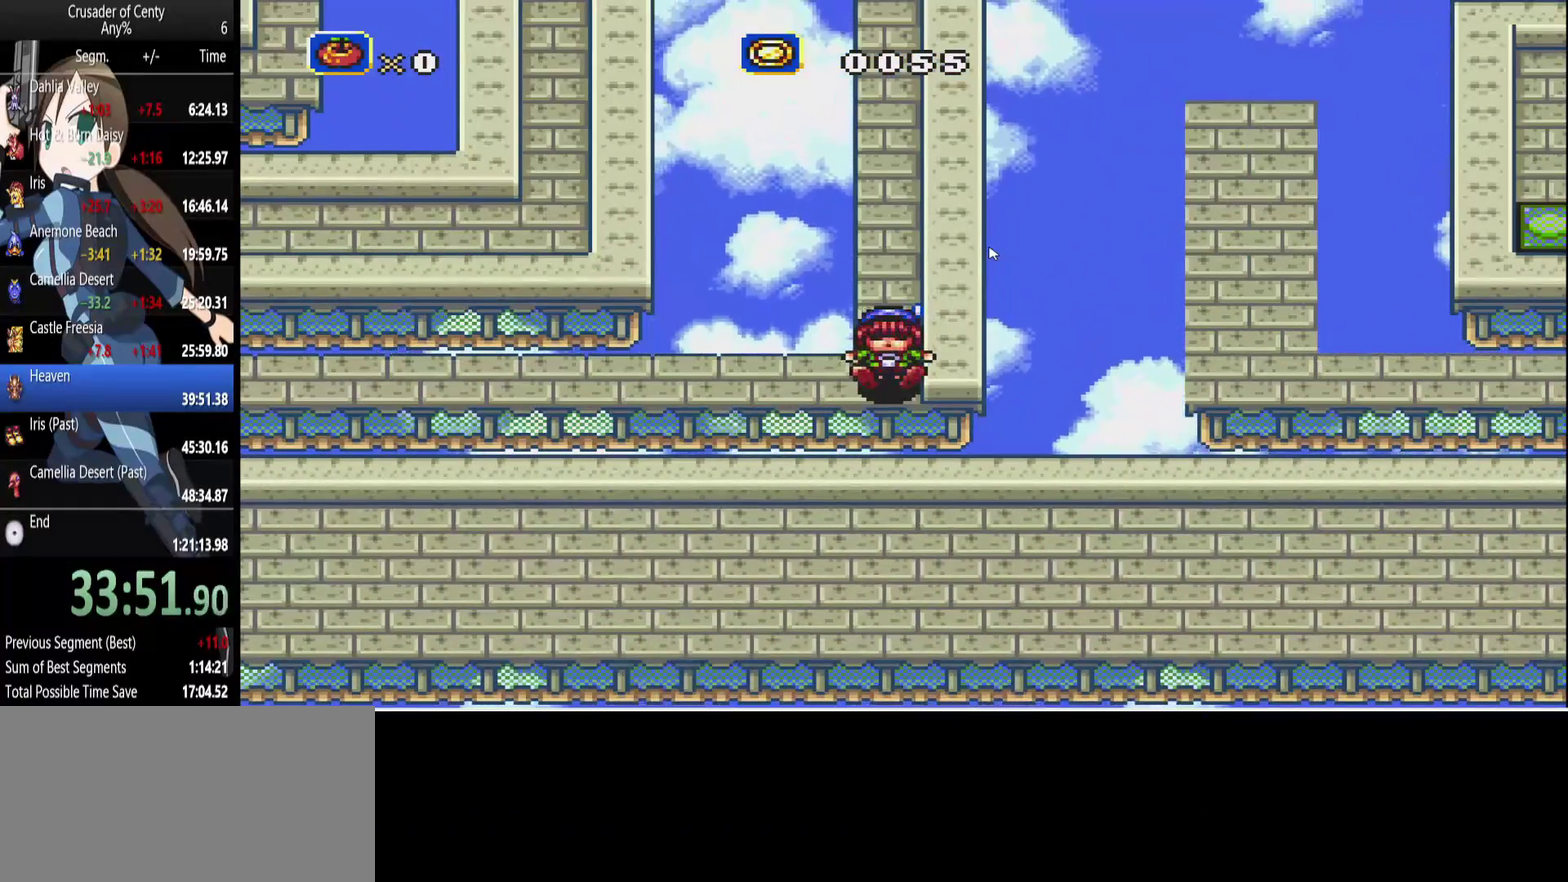
{"buttons": [], "events": []}
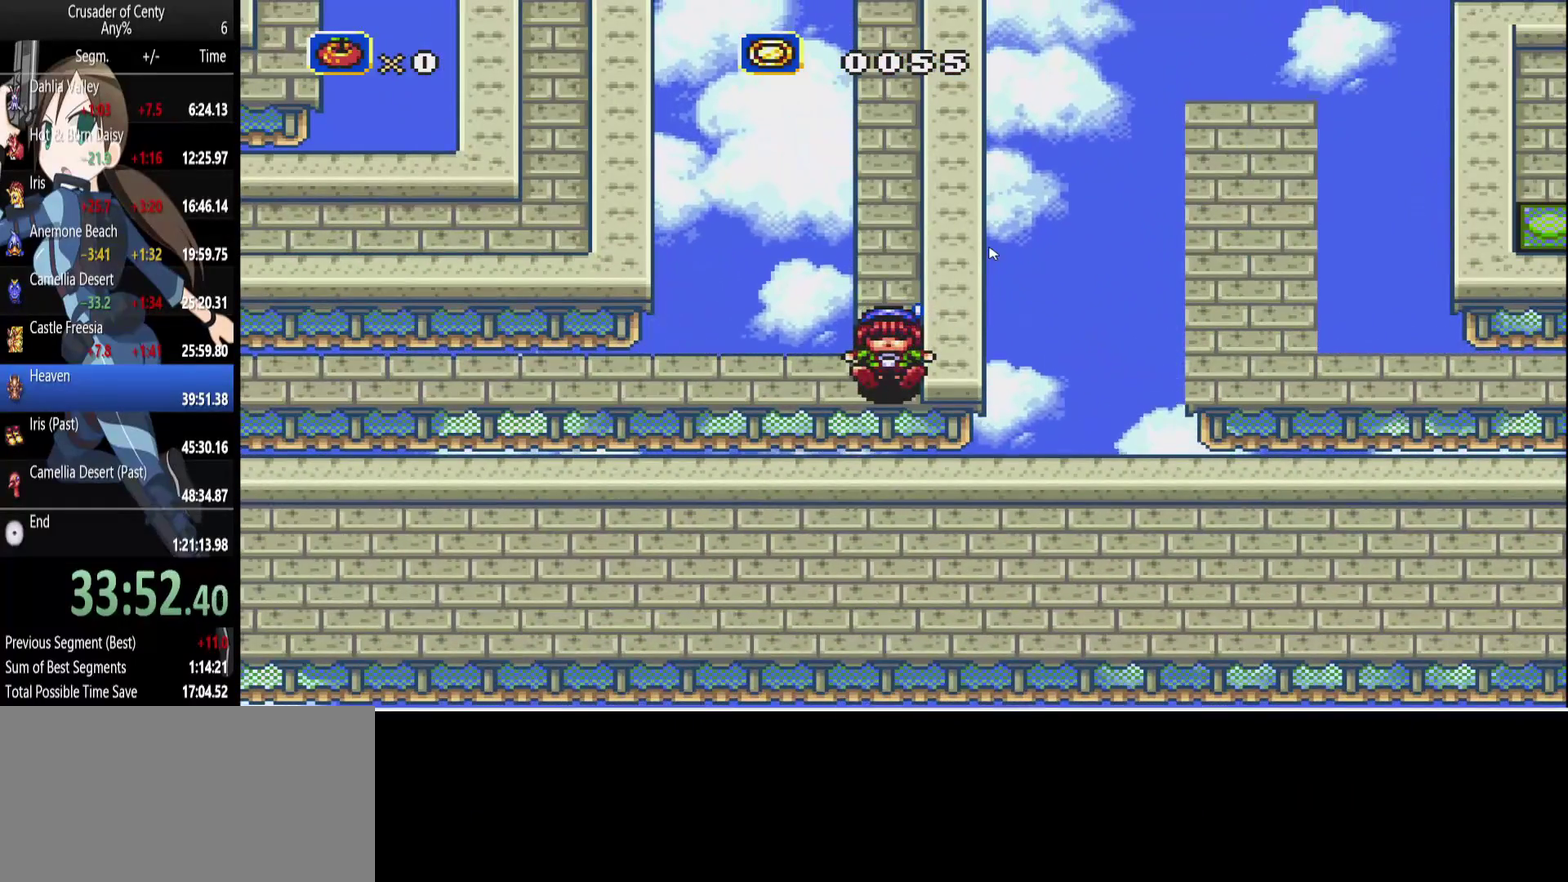
{"buttons": [], "events": []}
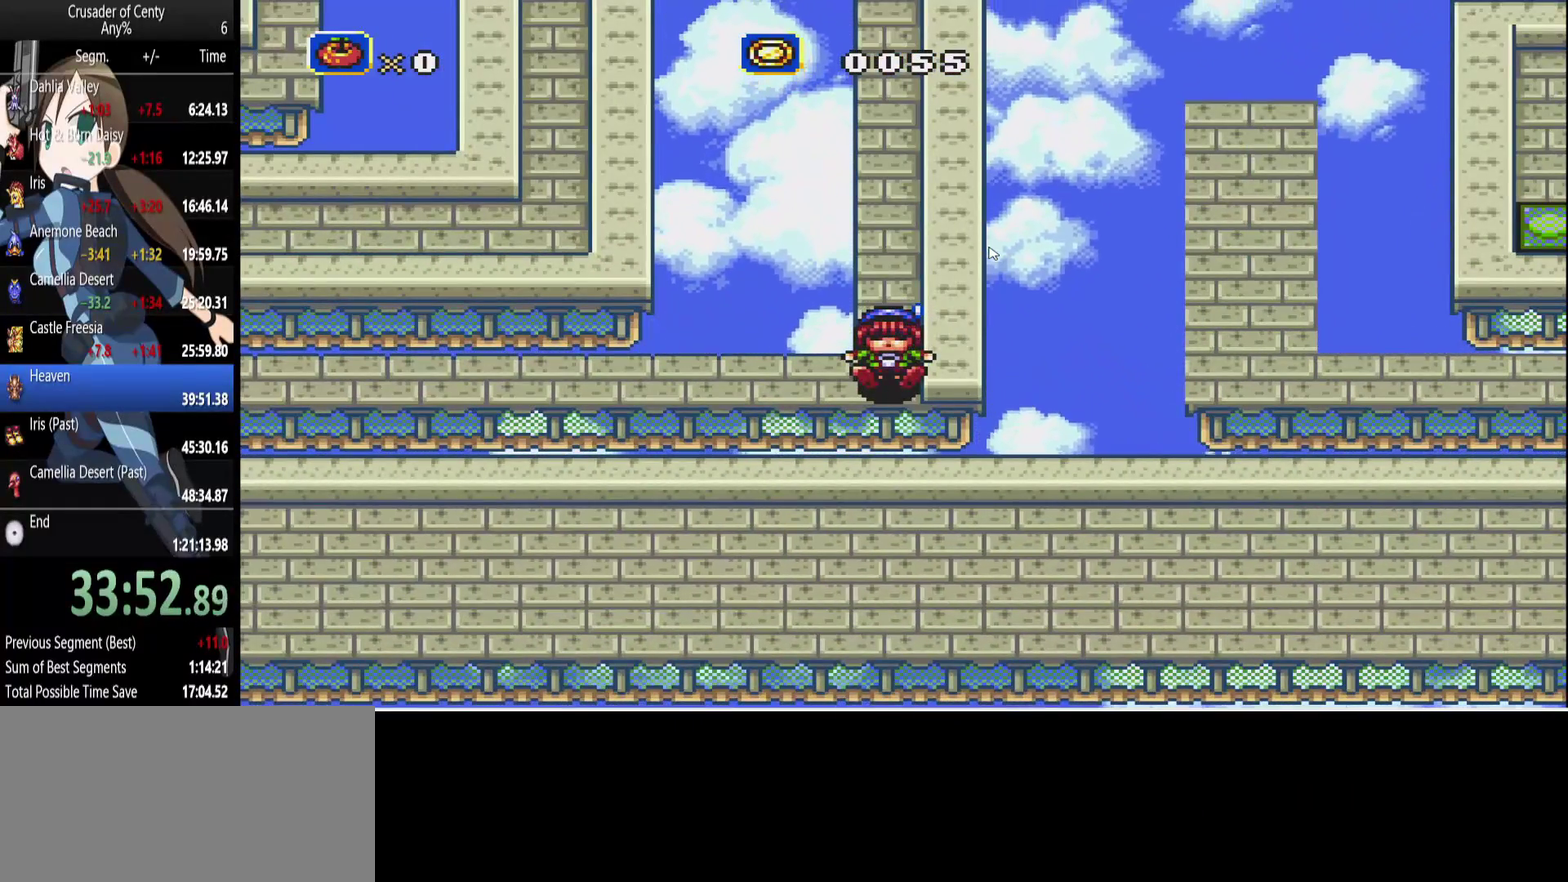
{"buttons": [], "events": []}
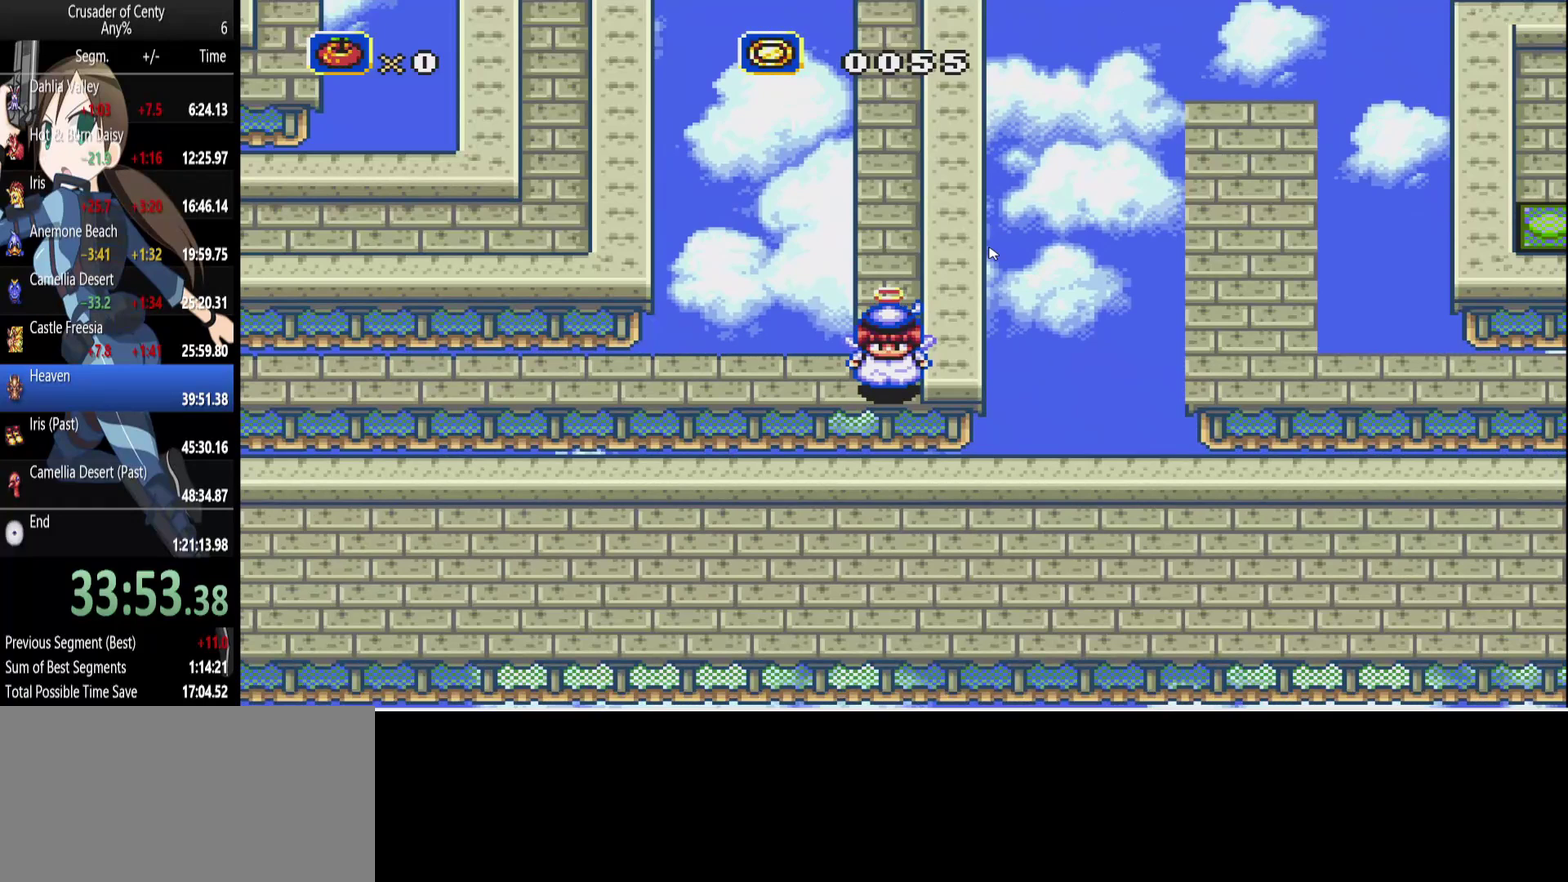
{"buttons": [], "events": []}
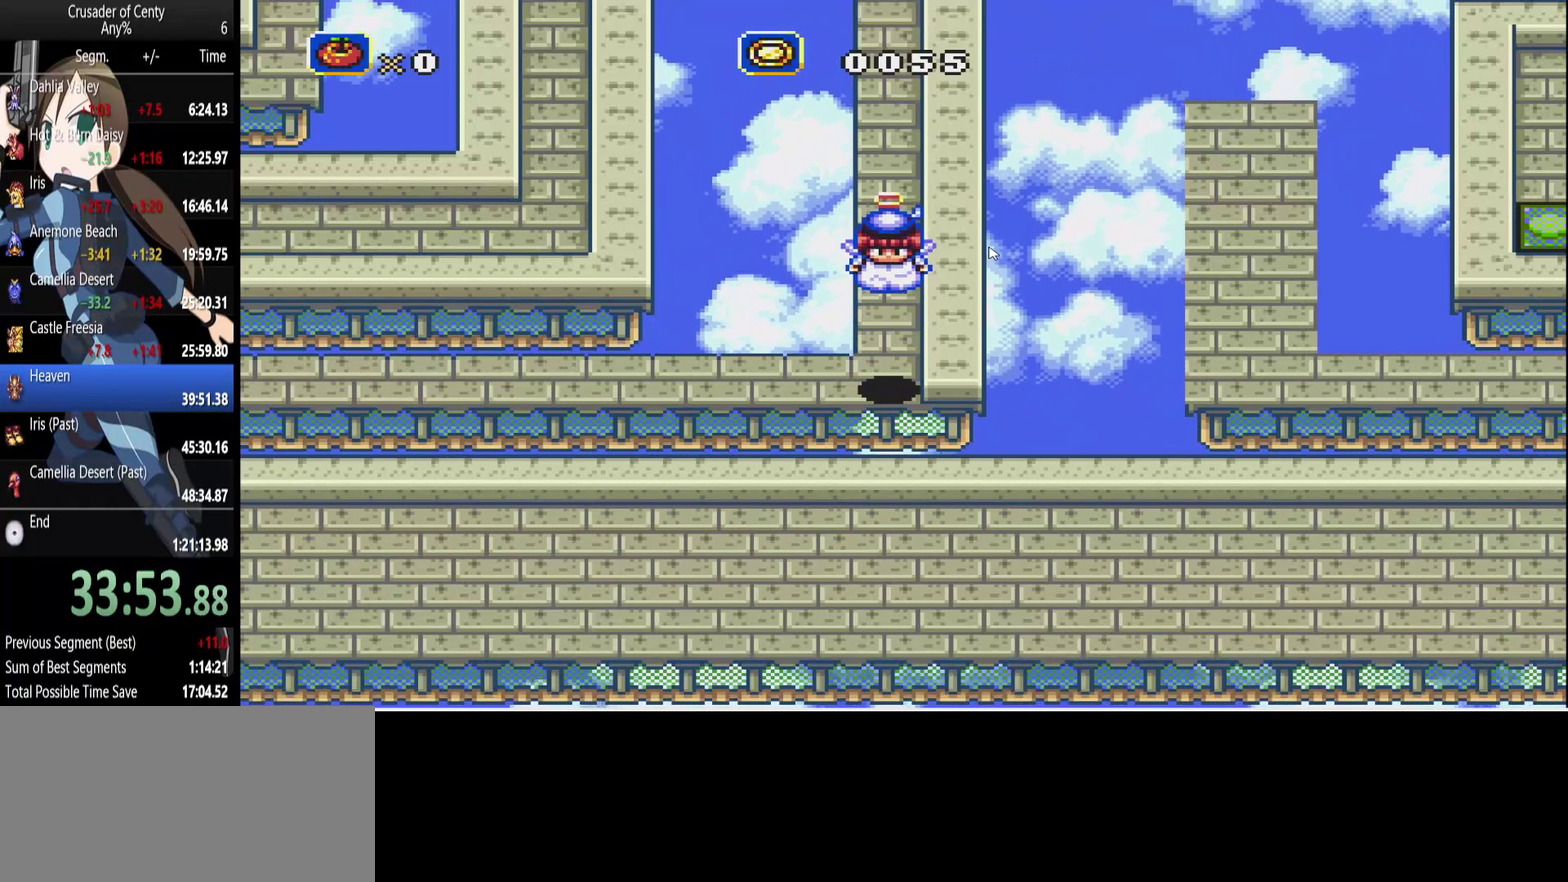
{"buttons": [], "events": []}
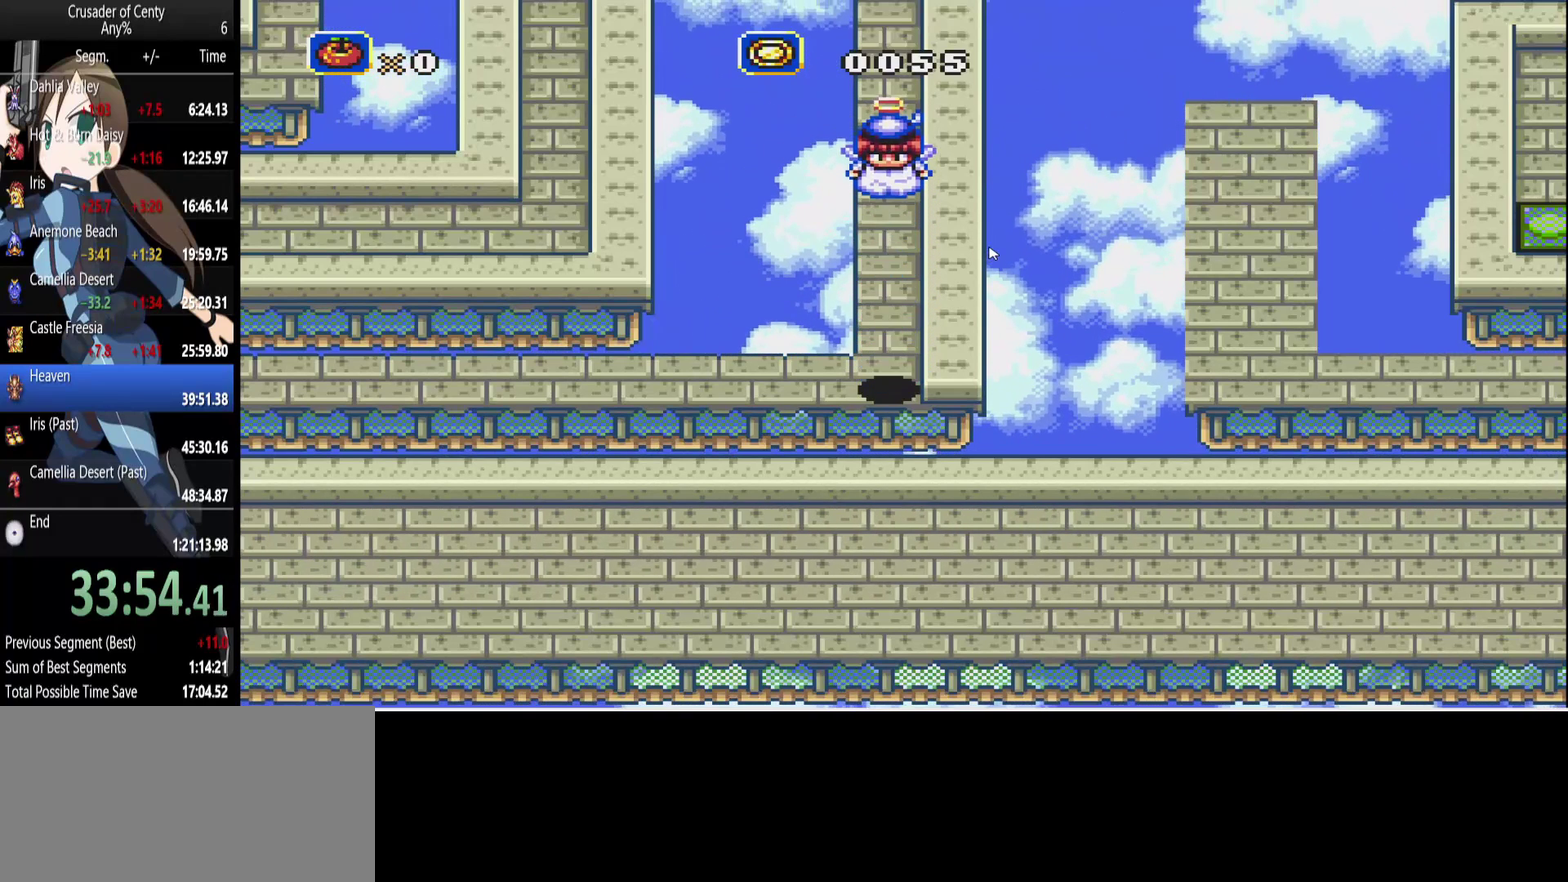
{"buttons": [], "events": []}
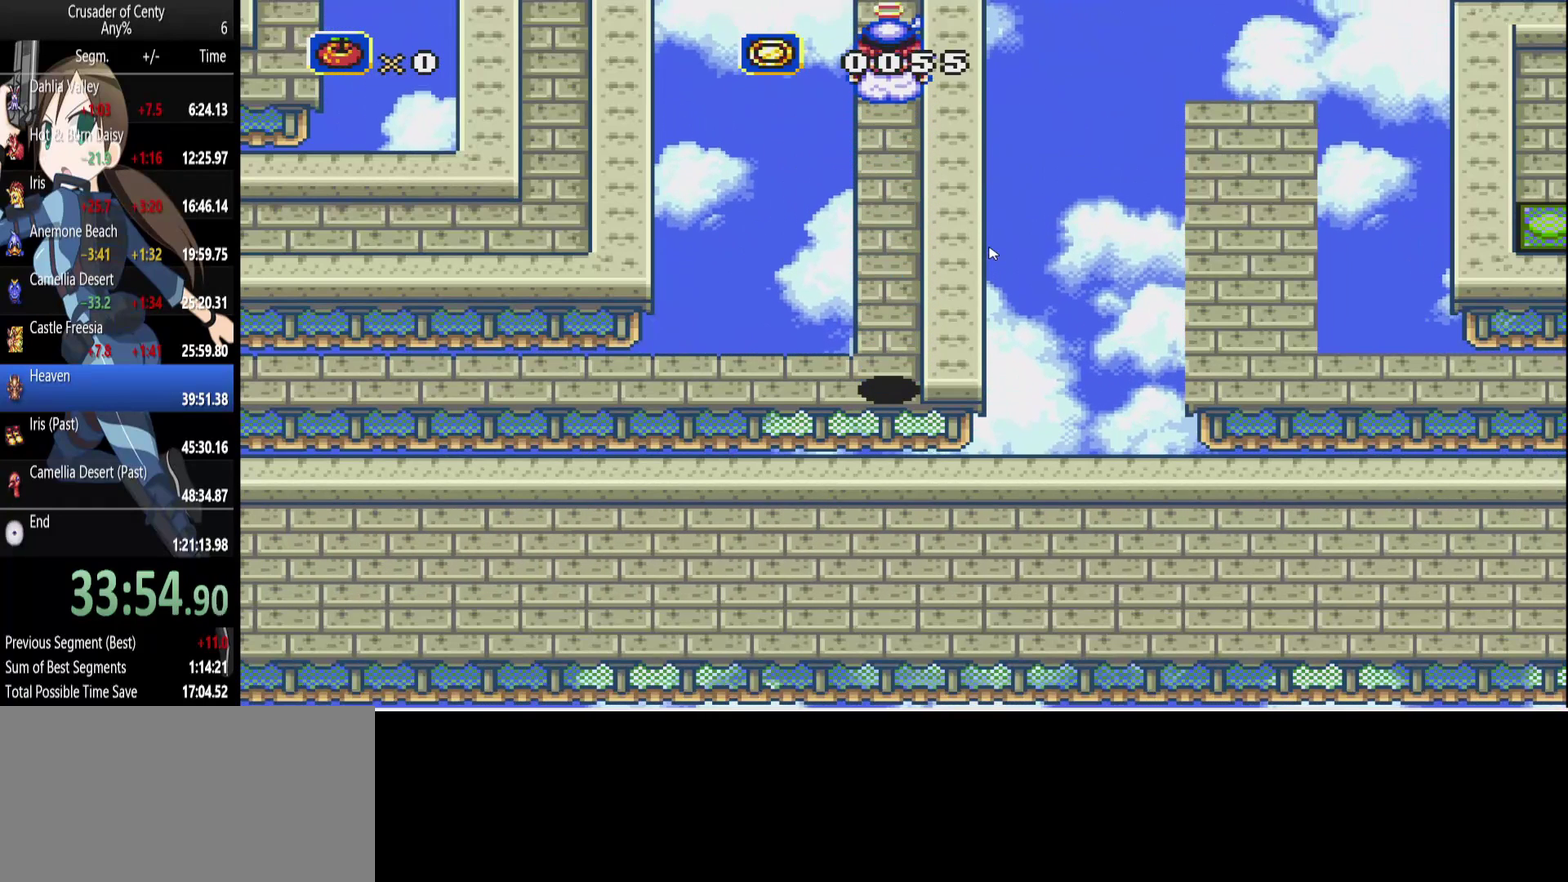
{"buttons": ["START"], "events": [[200, "START", "down"], [250, "START", "up"], [483, "START", "down"]]}
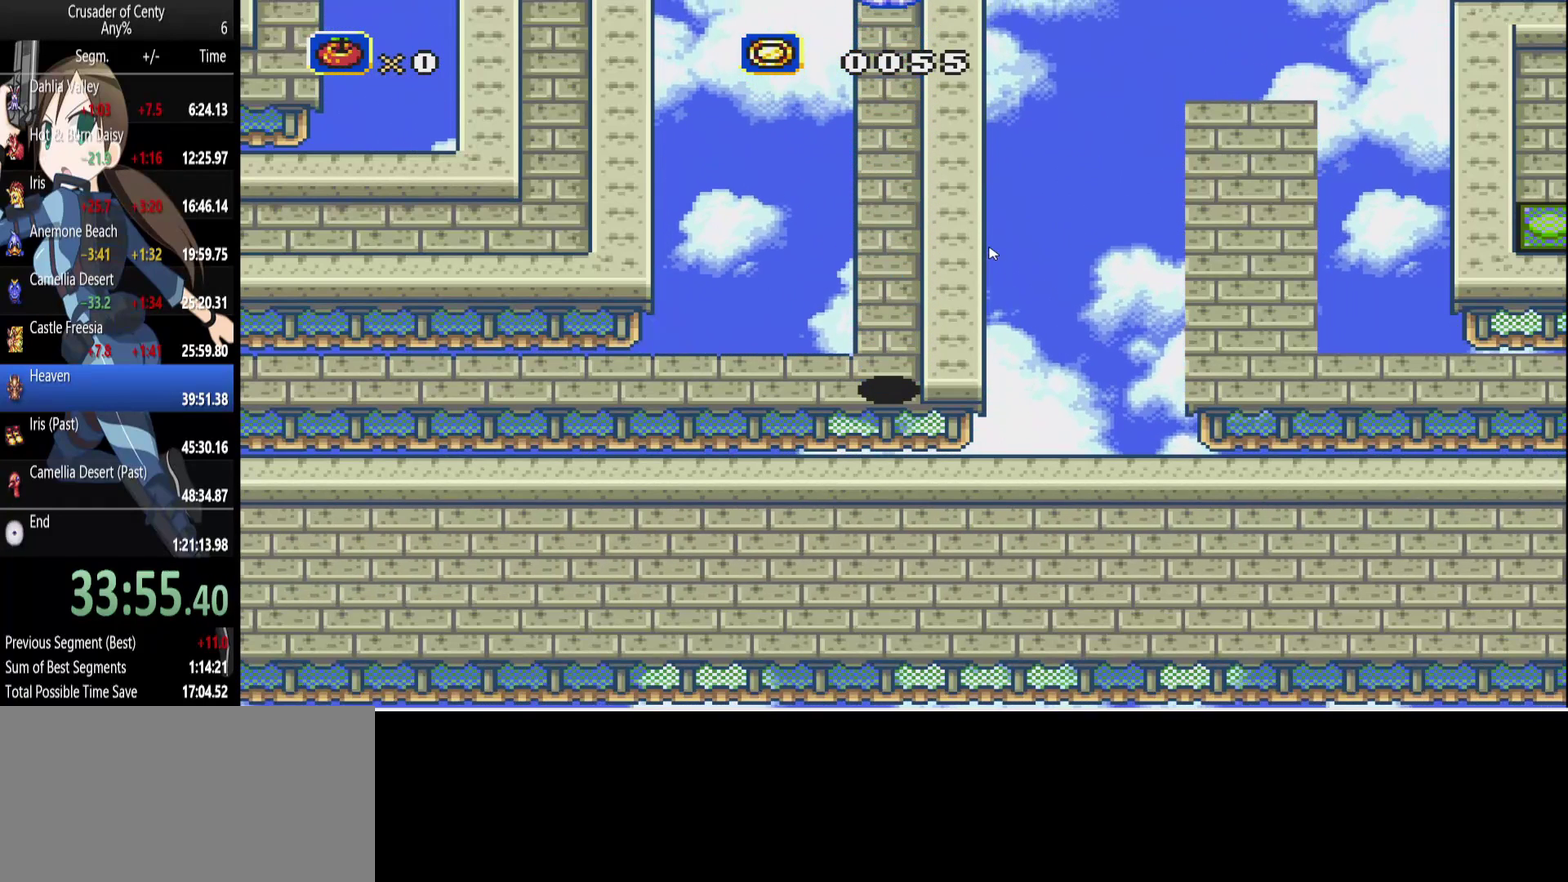
{"buttons": [], "events": [[33, "START", "up"], [167, "START", "down"], [233, "START", "up"], [317, "START", "down"], [367, "START", "up"], [450, "START", "down"], [500, "START", "up"]]}
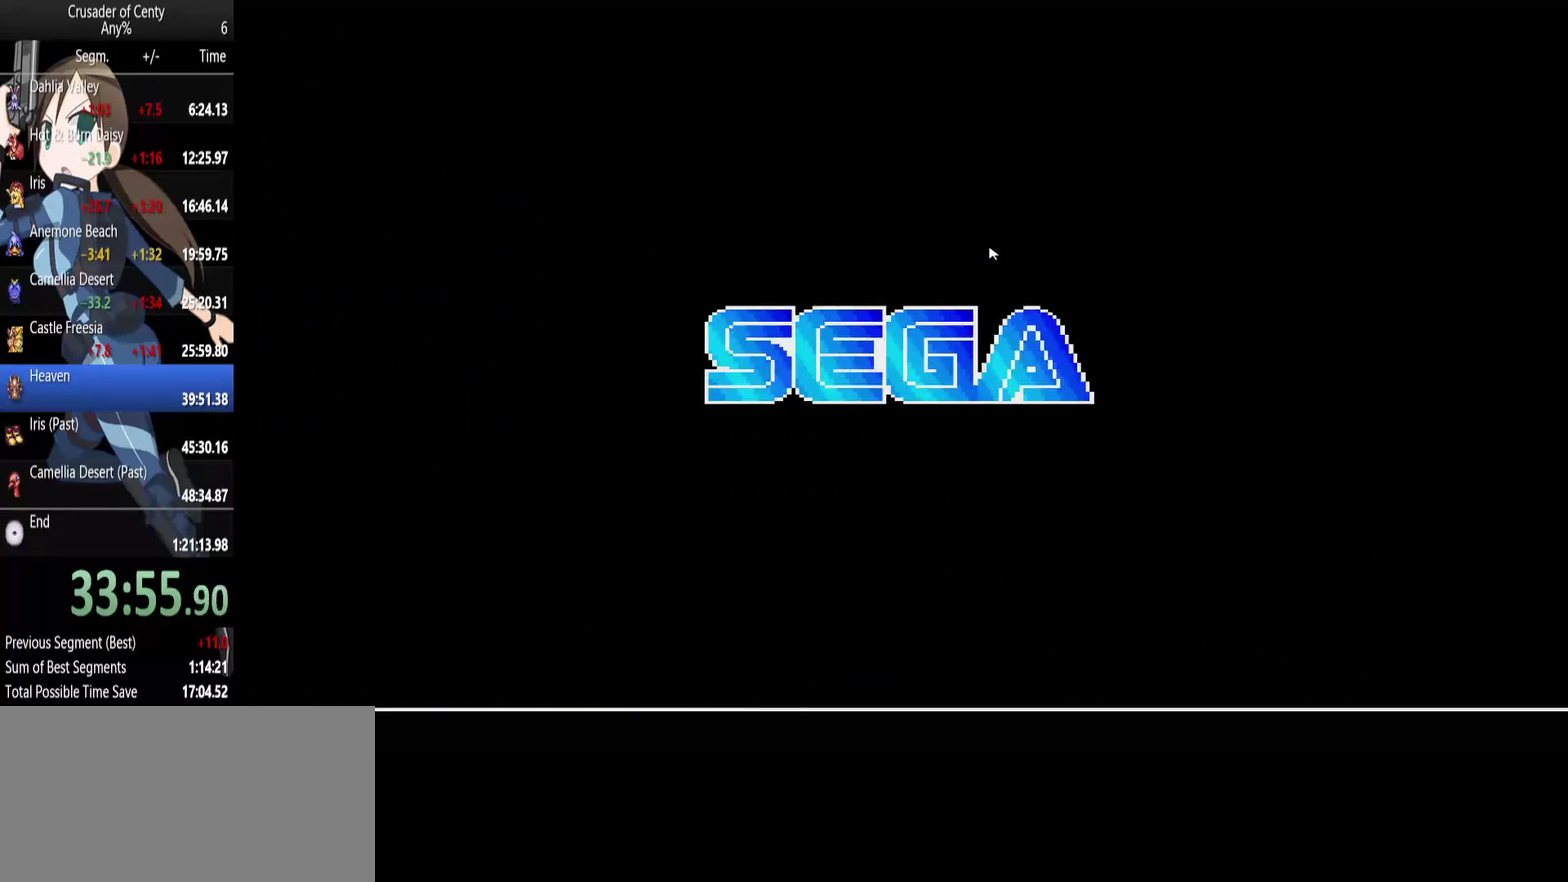
{"buttons": [], "events": [[233, "START", "down"], [317, "START", "up"], [417, "START", "down"], [467, "START", "up"]]}
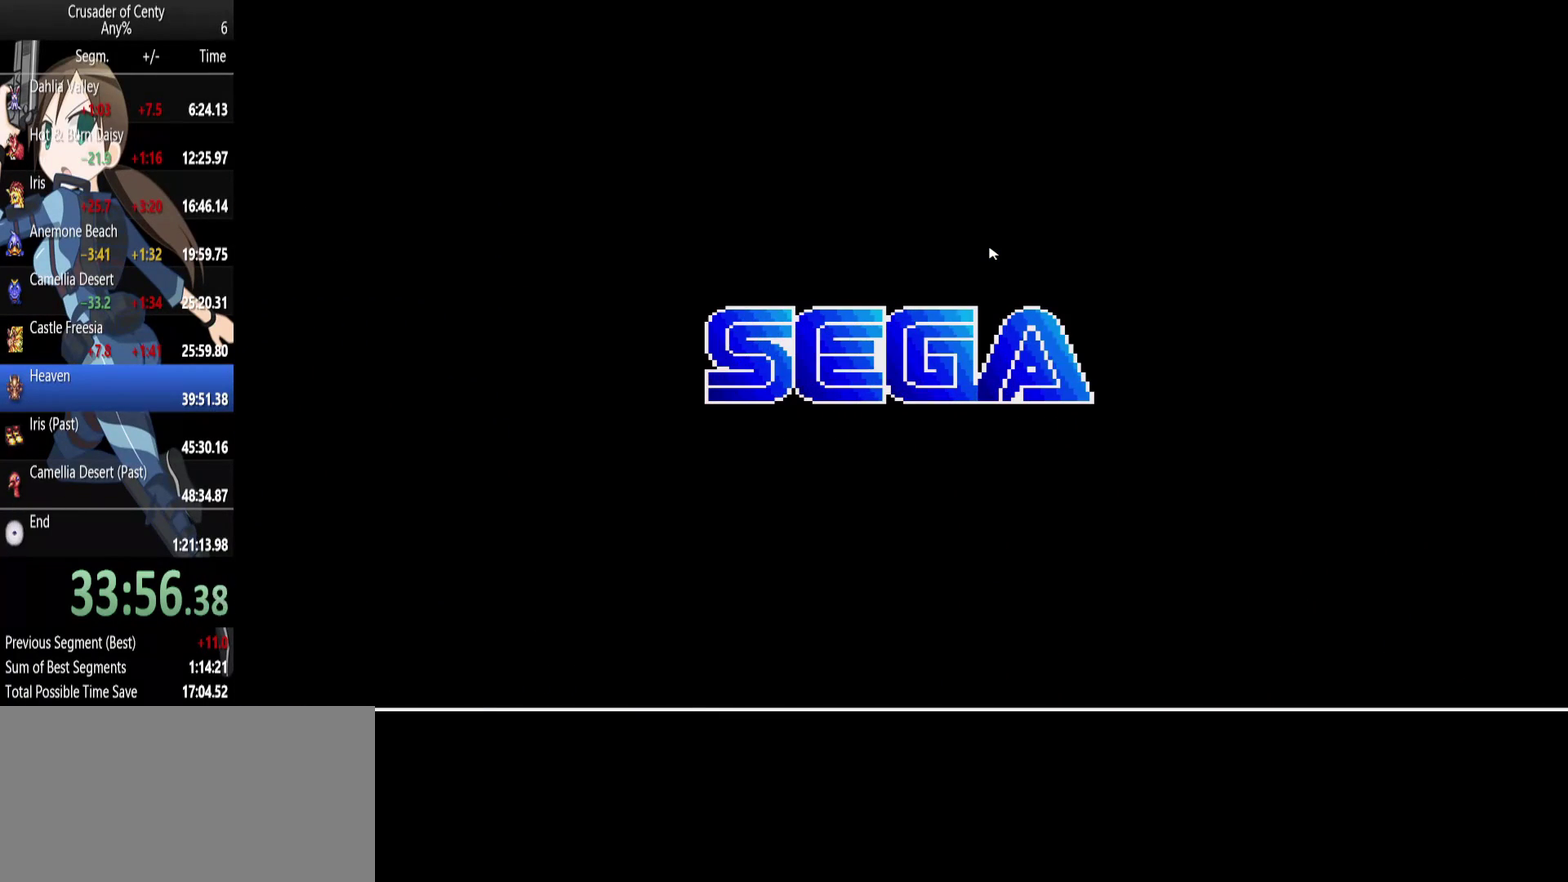
{"buttons": [], "events": [[67, "START", "down"], [150, "START", "up"], [250, "START", "down"], [300, "START", "up"], [383, "START", "down"], [433, "START", "up"]]}
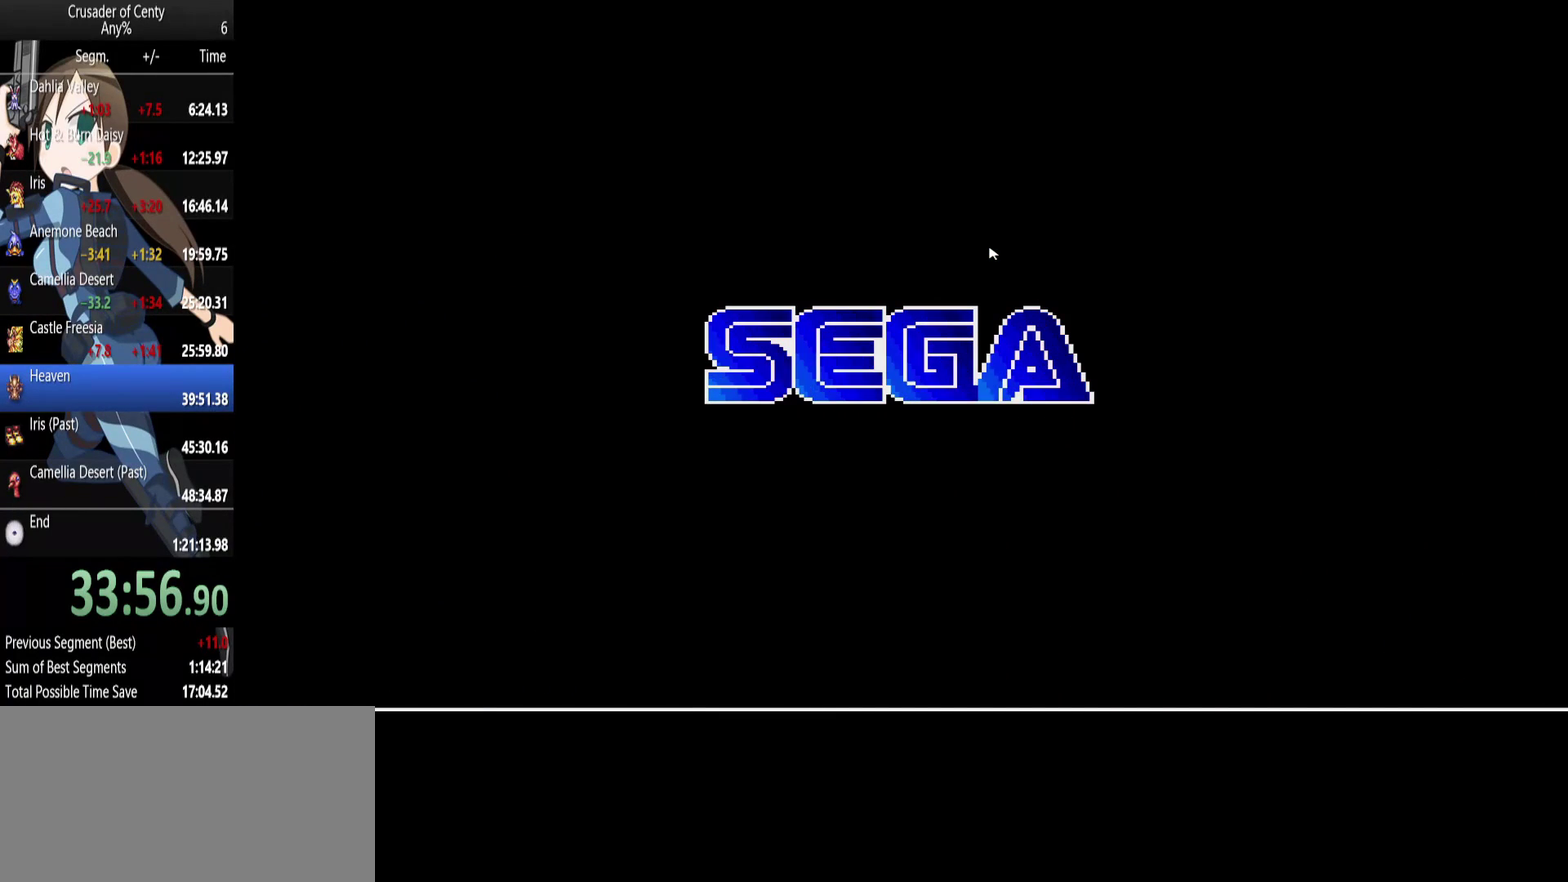
{"buttons": [], "events": [[83, "START", "down"], [133, "START", "up"], [217, "START", "down"], [267, "START", "up"], [350, "START", "down"], [450, "START", "up"]]}
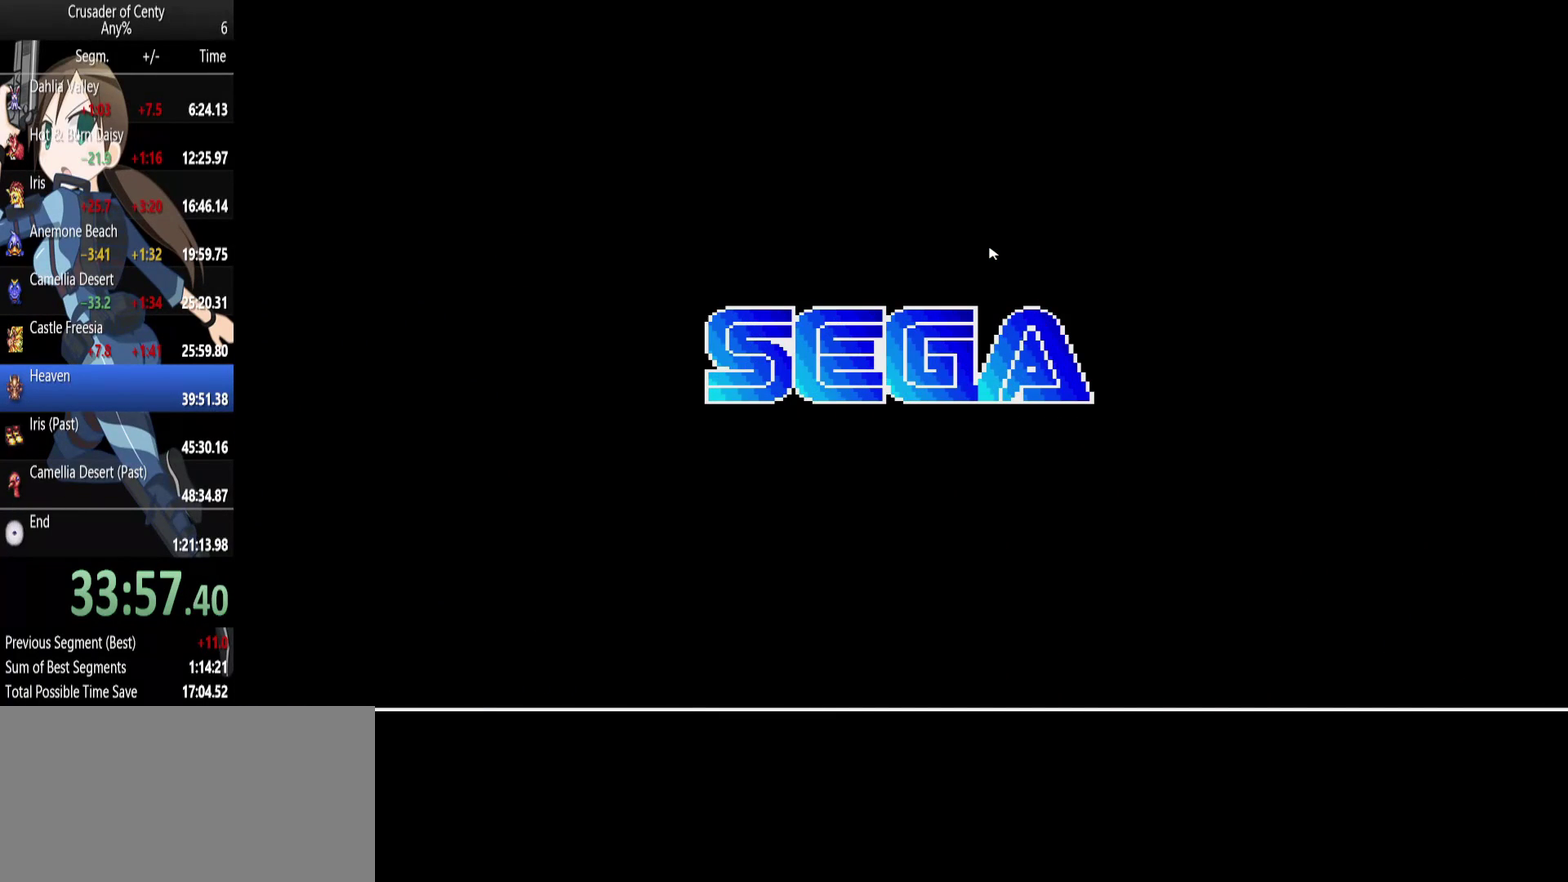
{"buttons": [], "events": [[50, "START", "down"], [100, "START", "up"], [183, "START", "down"], [233, "START", "up"]]}
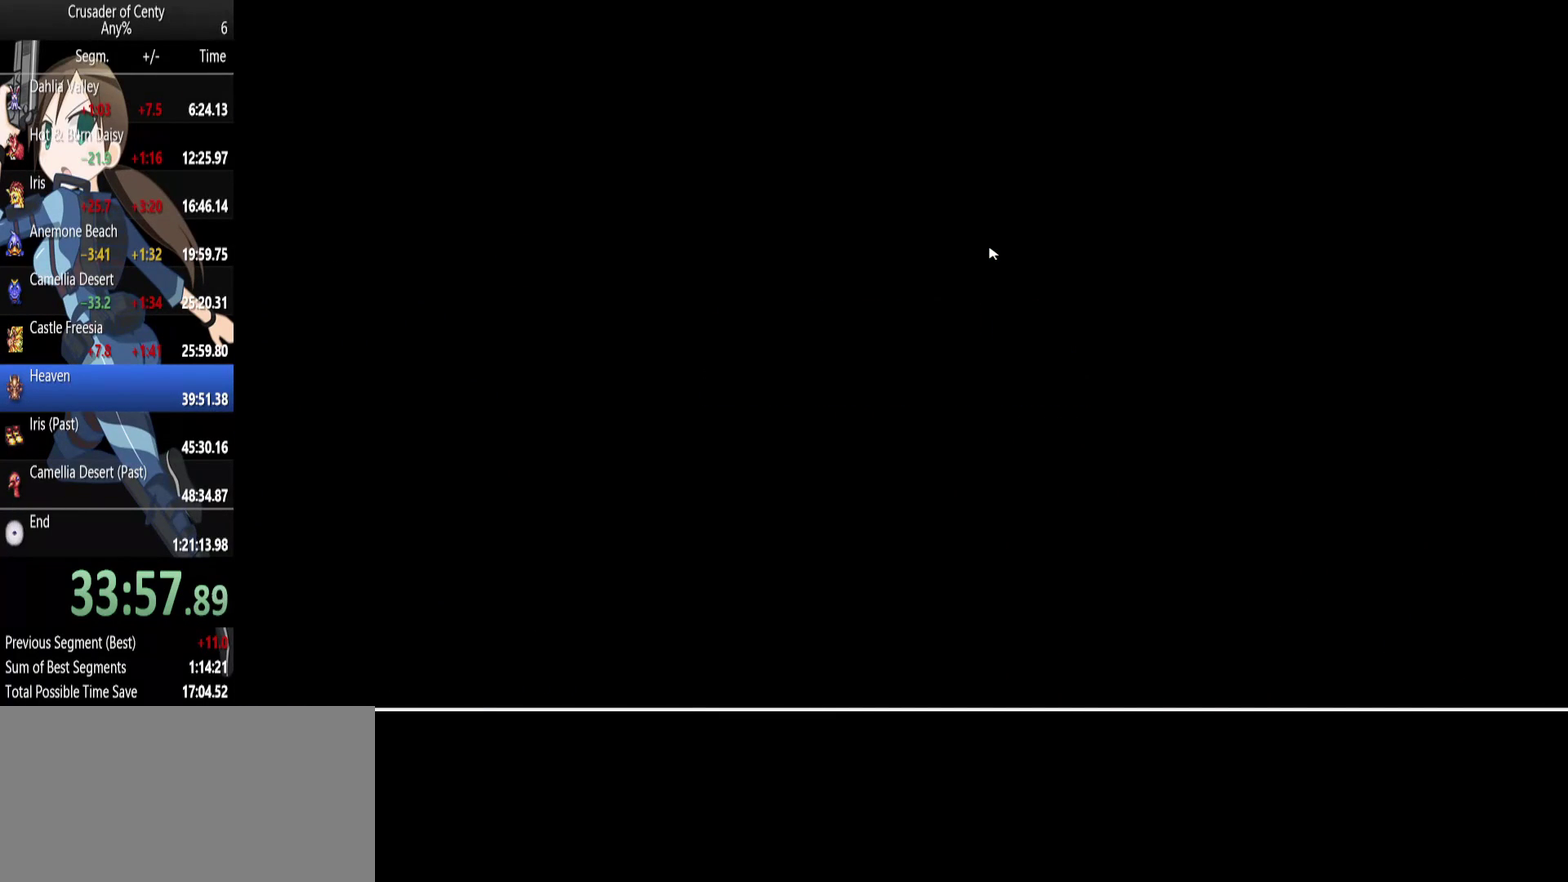
{"buttons": [], "events": [[17, "START", "down"], [67, "START", "up"], [150, "START", "down"], [200, "START", "up"], [333, "START", "down"], [383, "START", "up"]]}
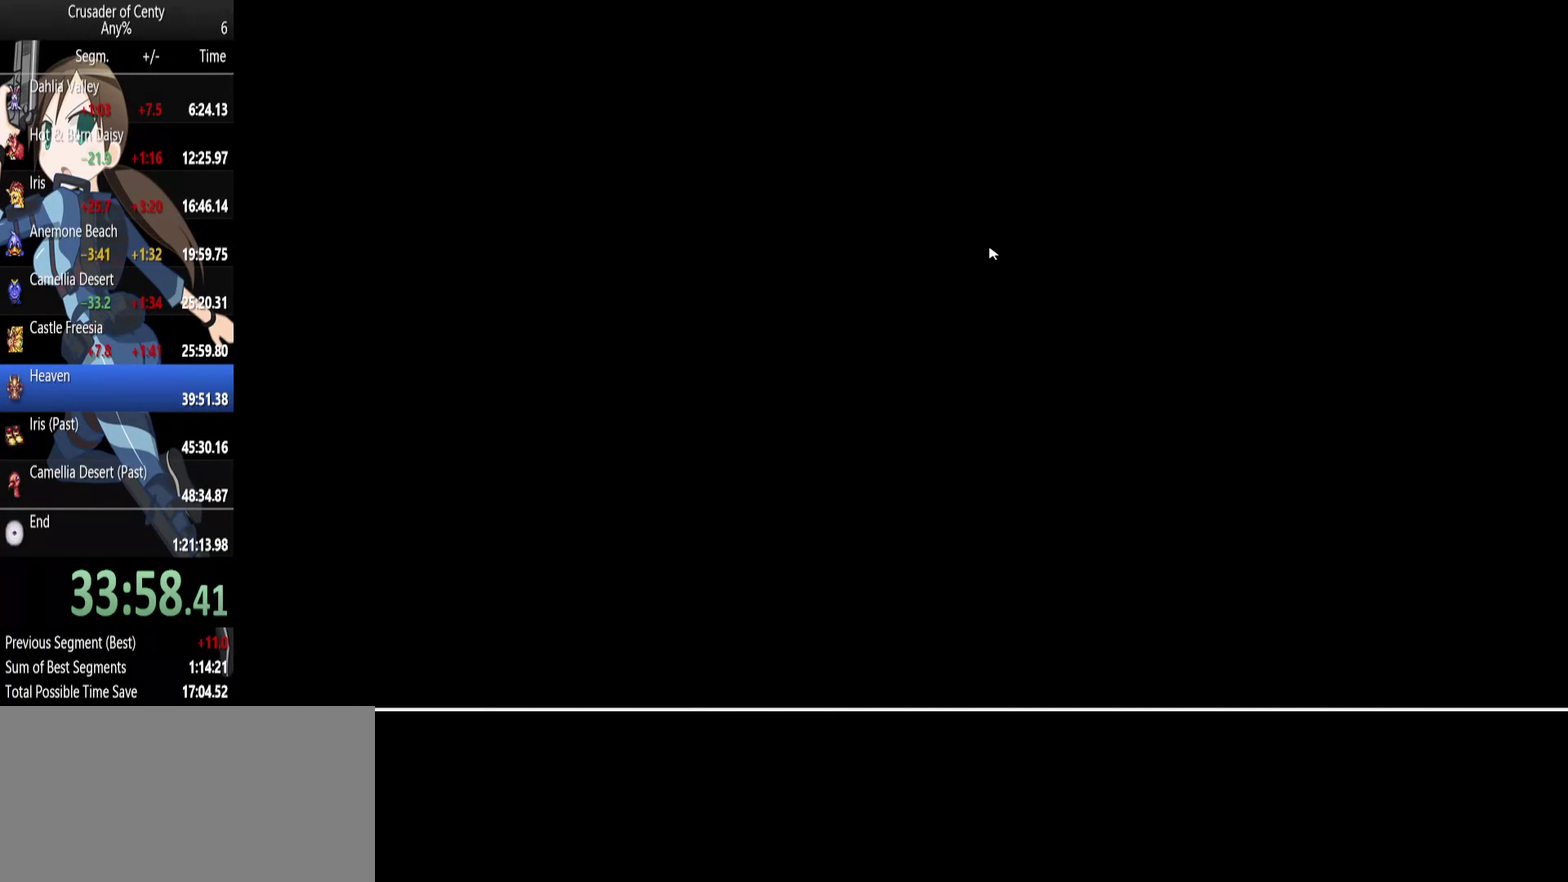
{"buttons": [], "events": [[33, "START", "down"], [83, "START", "up"], [217, "START", "down"], [267, "START", "up"], [400, "START", "down"], [450, "START", "up"]]}
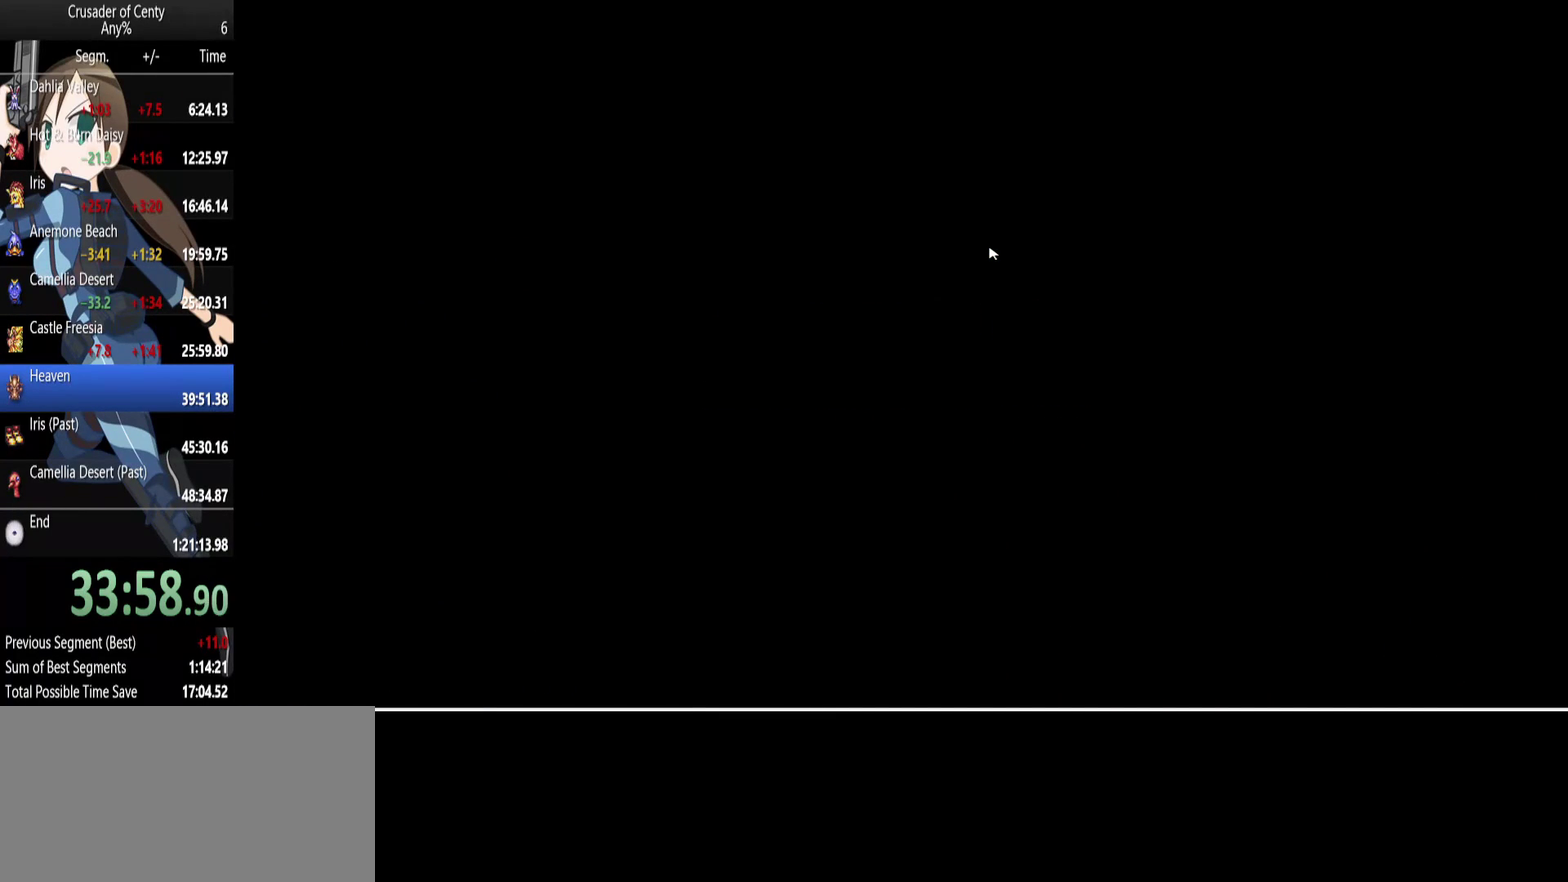
{"buttons": ["START"], "events": [[50, "START", "down"], [133, "START", "up"], [283, "START", "down"], [333, "START", "up"], [467, "START", "down"]]}
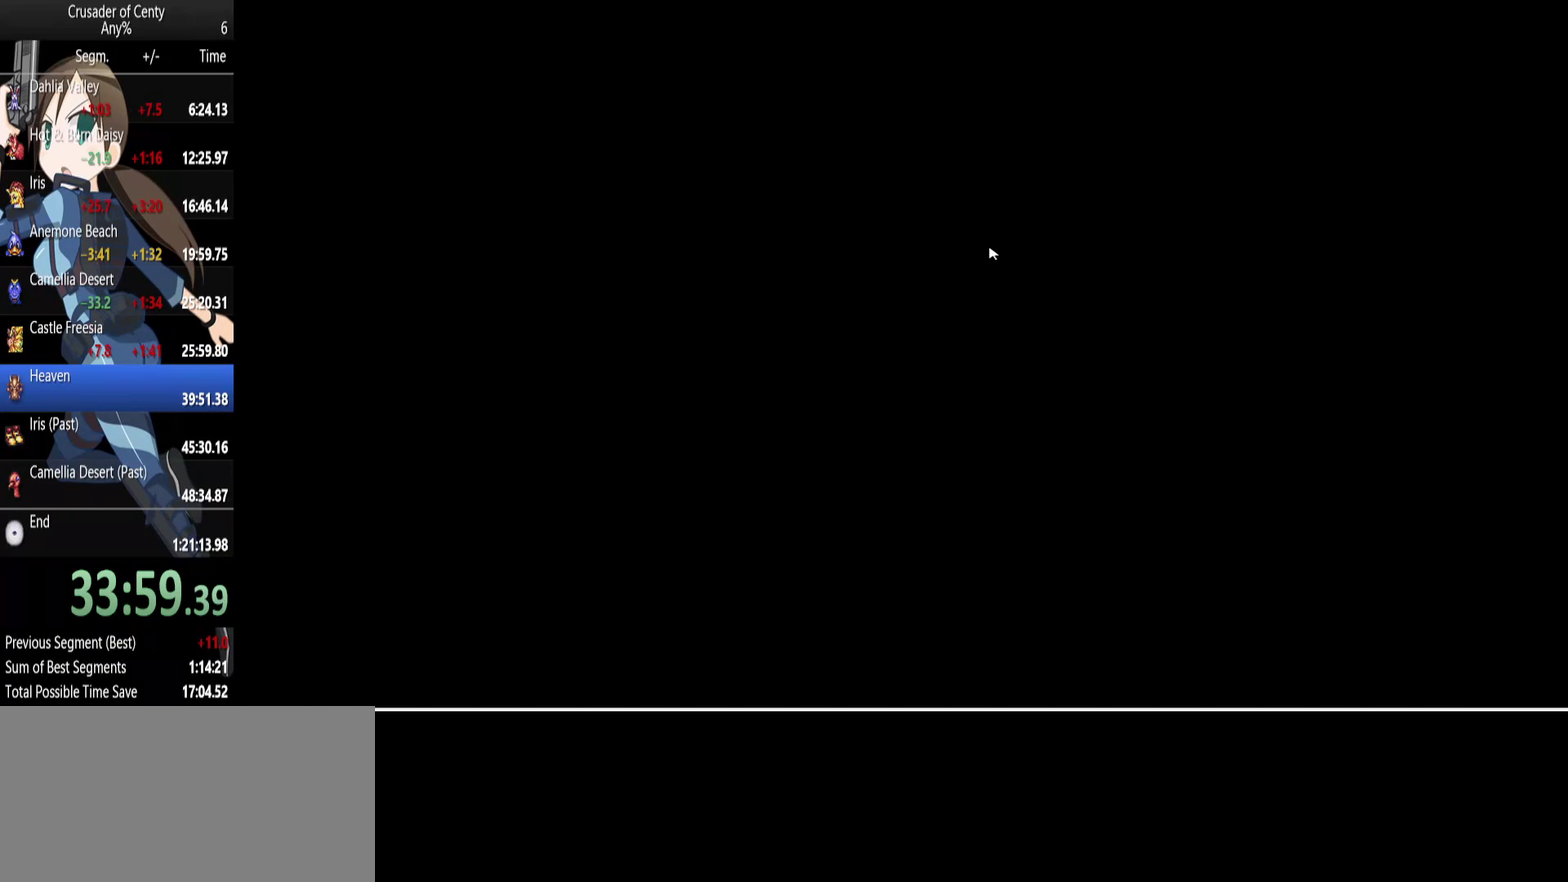
{"buttons": [], "events": [[17, "START", "up"], [117, "START", "down"], [200, "START", "up"], [300, "START", "down"], [433, "START", "up"]]}
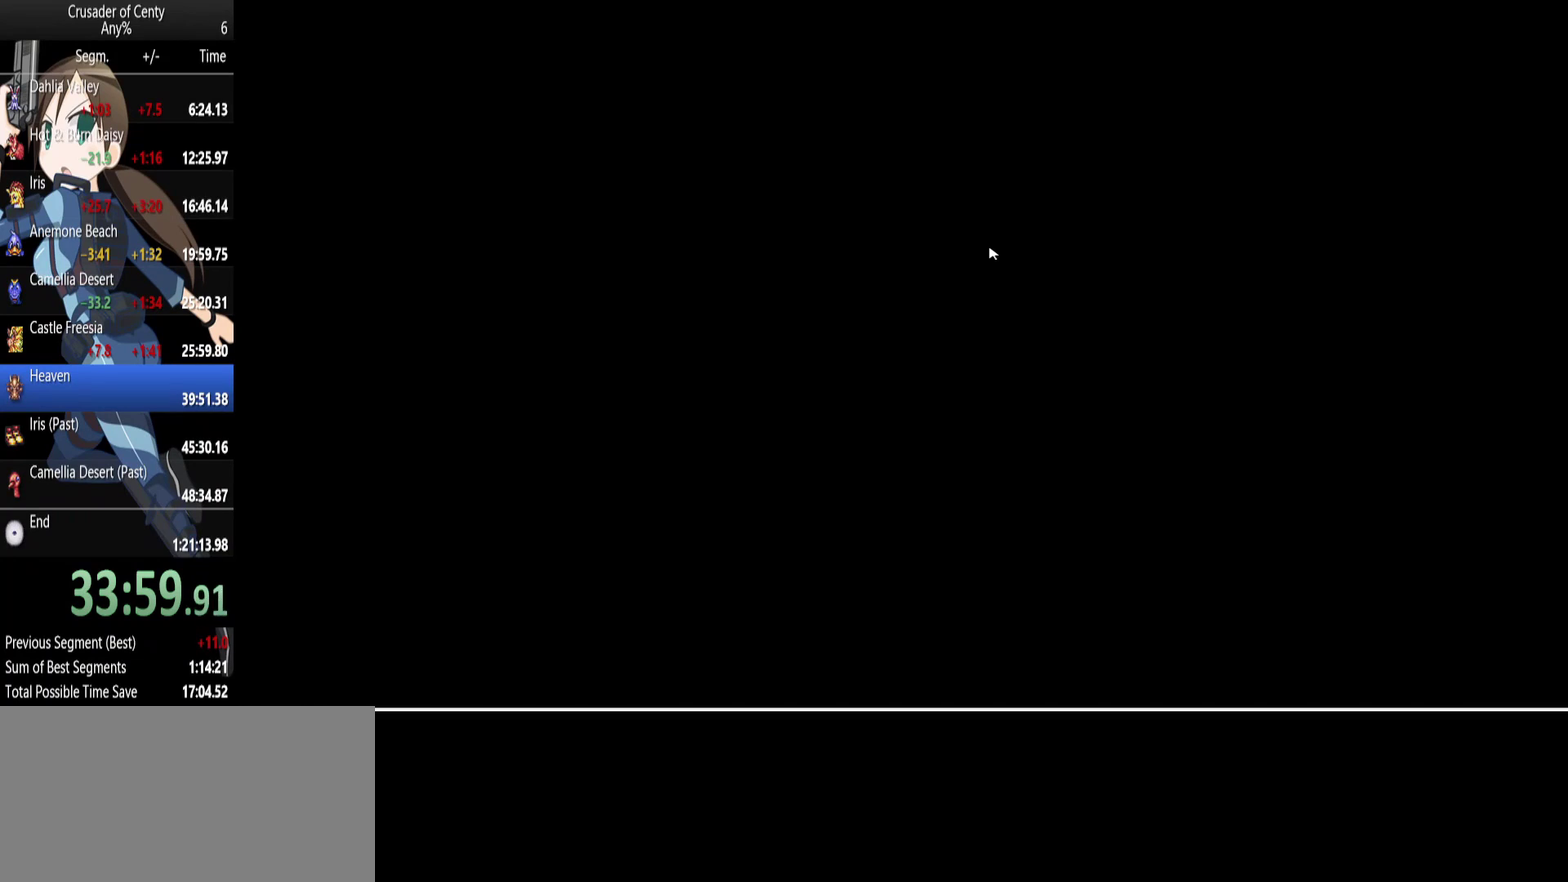
{"buttons": [], "events": [[33, "START", "down"], [117, "START", "up"], [217, "START", "down"], [317, "START", "up"], [400, "START", "down"], [450, "START", "up"]]}
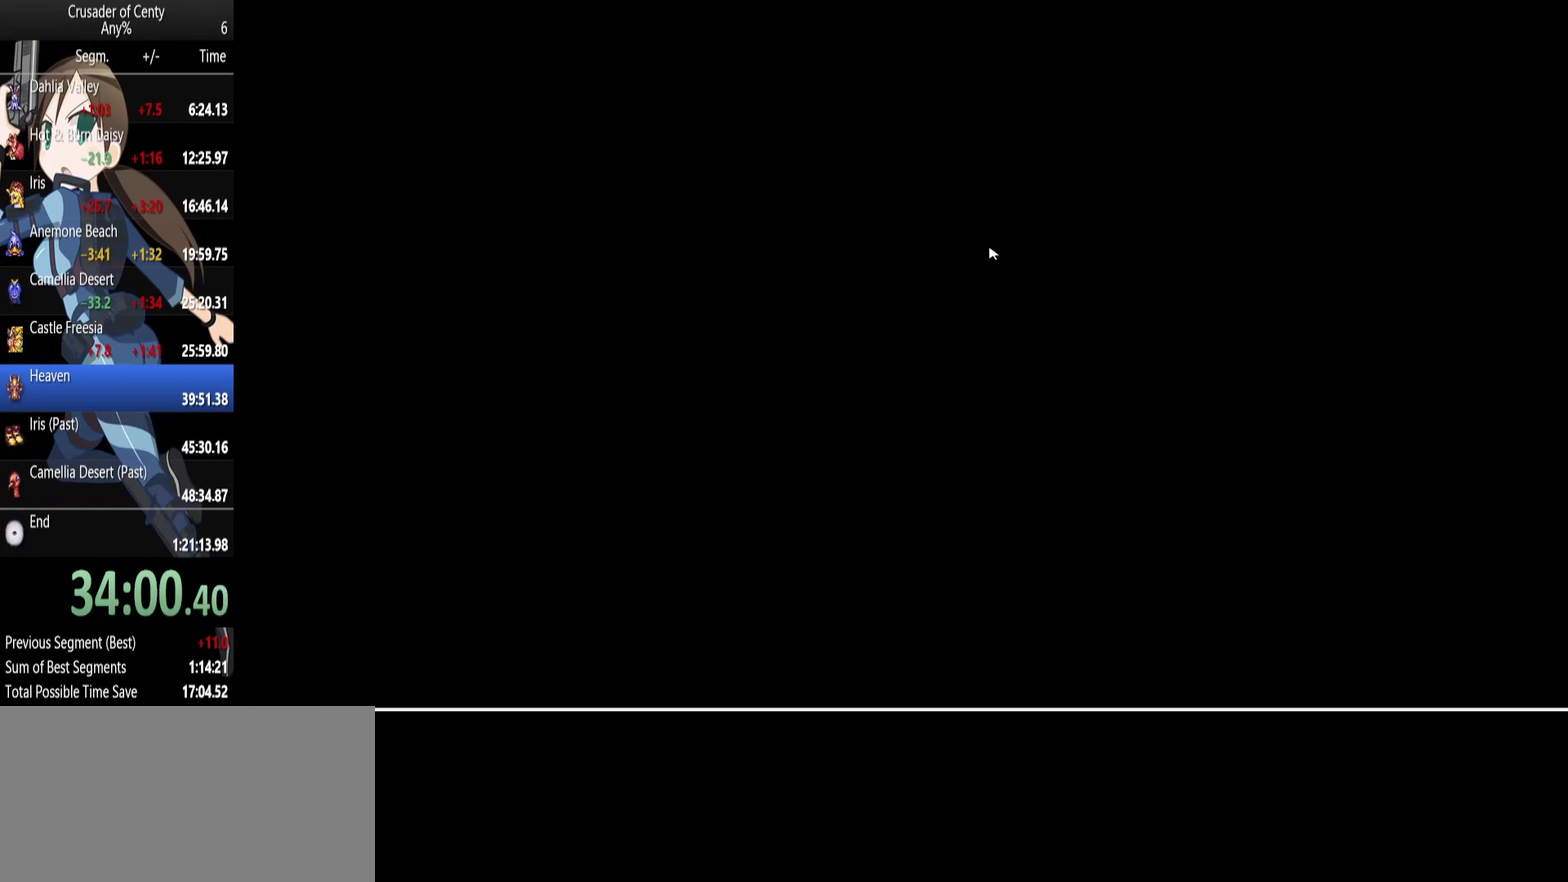
{"buttons": ["START"], "events": [[283, "START", "down"], [333, "START", "up"], [467, "START", "down"]]}